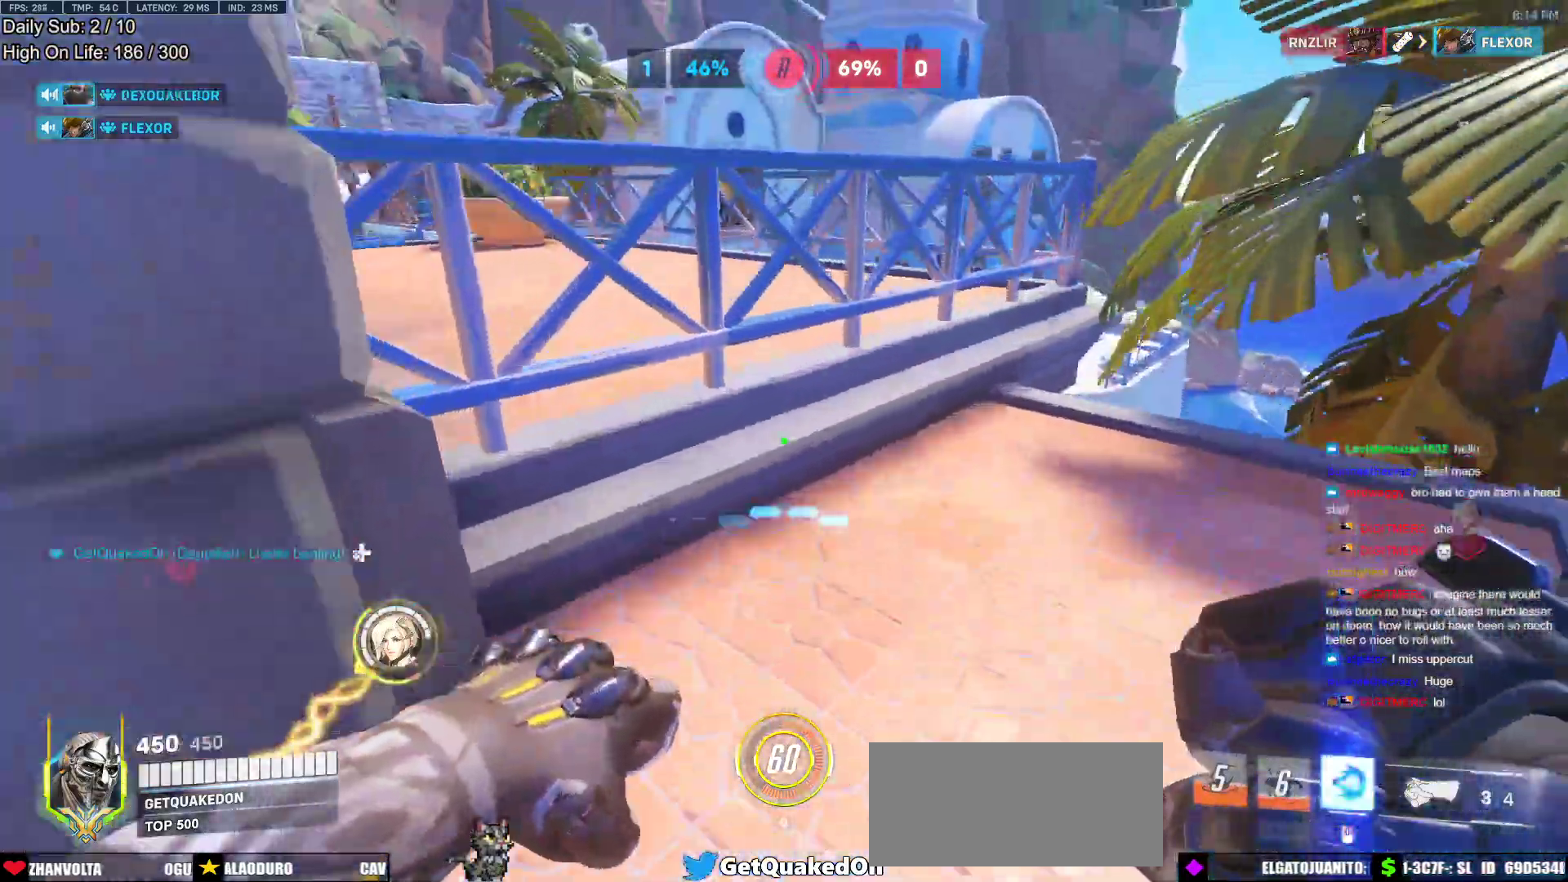
Gameplay with keyboard and mouse; each line is a JSON object with the keys and mouse buttons held at the frame after it. "events" lists presses ("down") and releases ("up") of "a", "ctrl", "d", "e", "f", "melee", "q", "r", "s", "shift", "space", "w", "mouse_left" and "mouse_right" between this image and that frame as [ms after this image, input, new state], when the widget could be followed in between. "mouse_left", "mouse_right" = the "left", "right" buttons of the "mouse" list. No other keys are recorded. Mouse movement is not recorded. Key names are as the overlay labels them; some are game actions (e.g. jump) rather than physical keys.
{"keys": ["w"], "mouse": [], "events": [[217, "melee", "down"], [400, "melee", "up"], [400, "space", "down"], [500, "space", "up"]]}
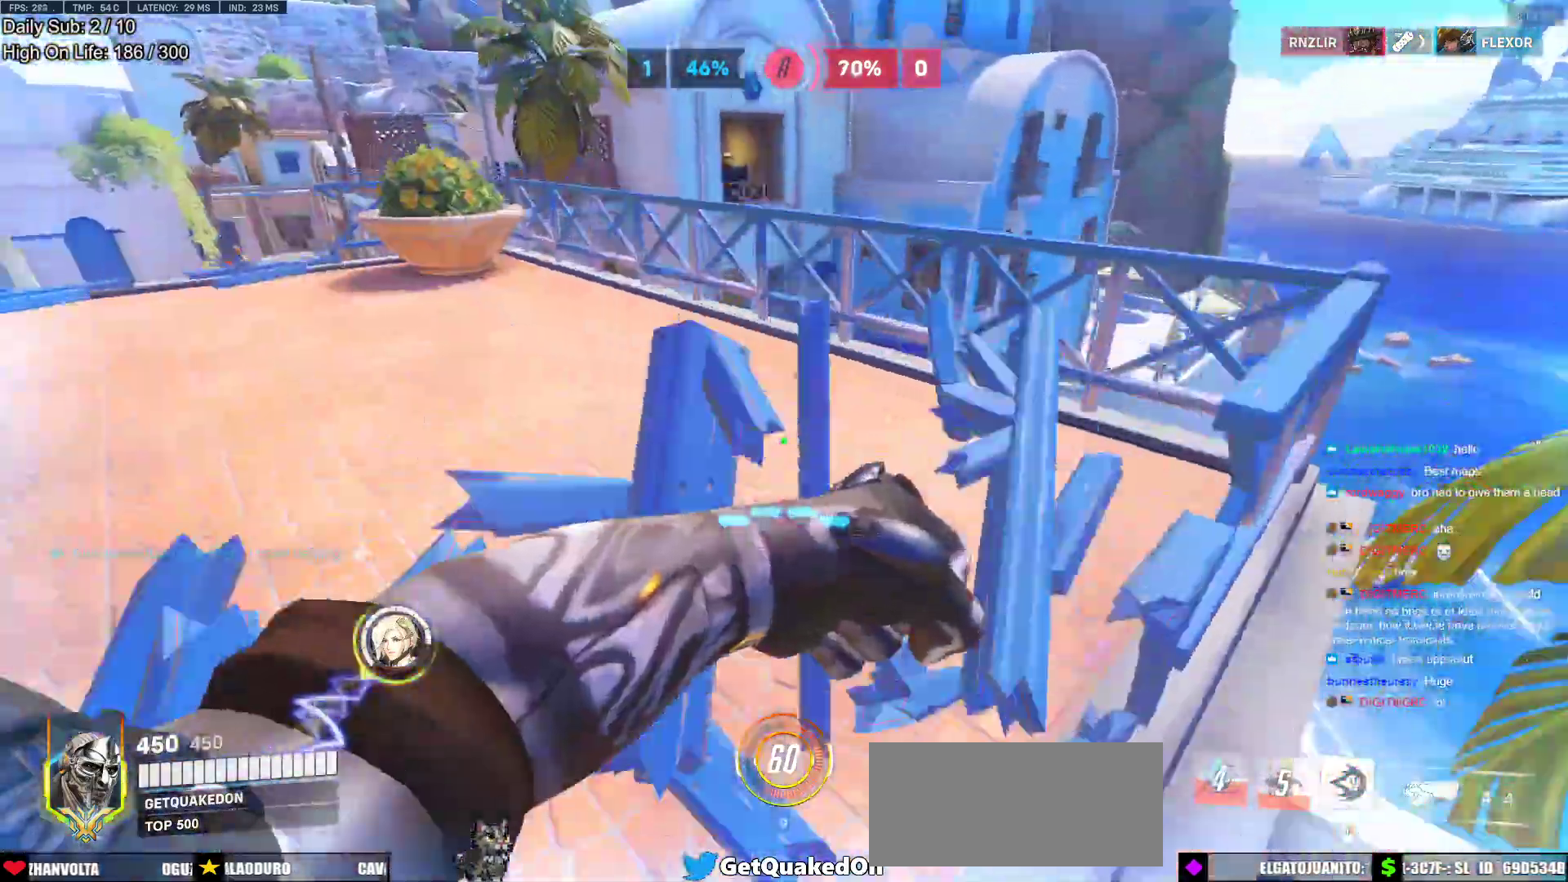
{"keys": ["w"], "mouse": [], "events": []}
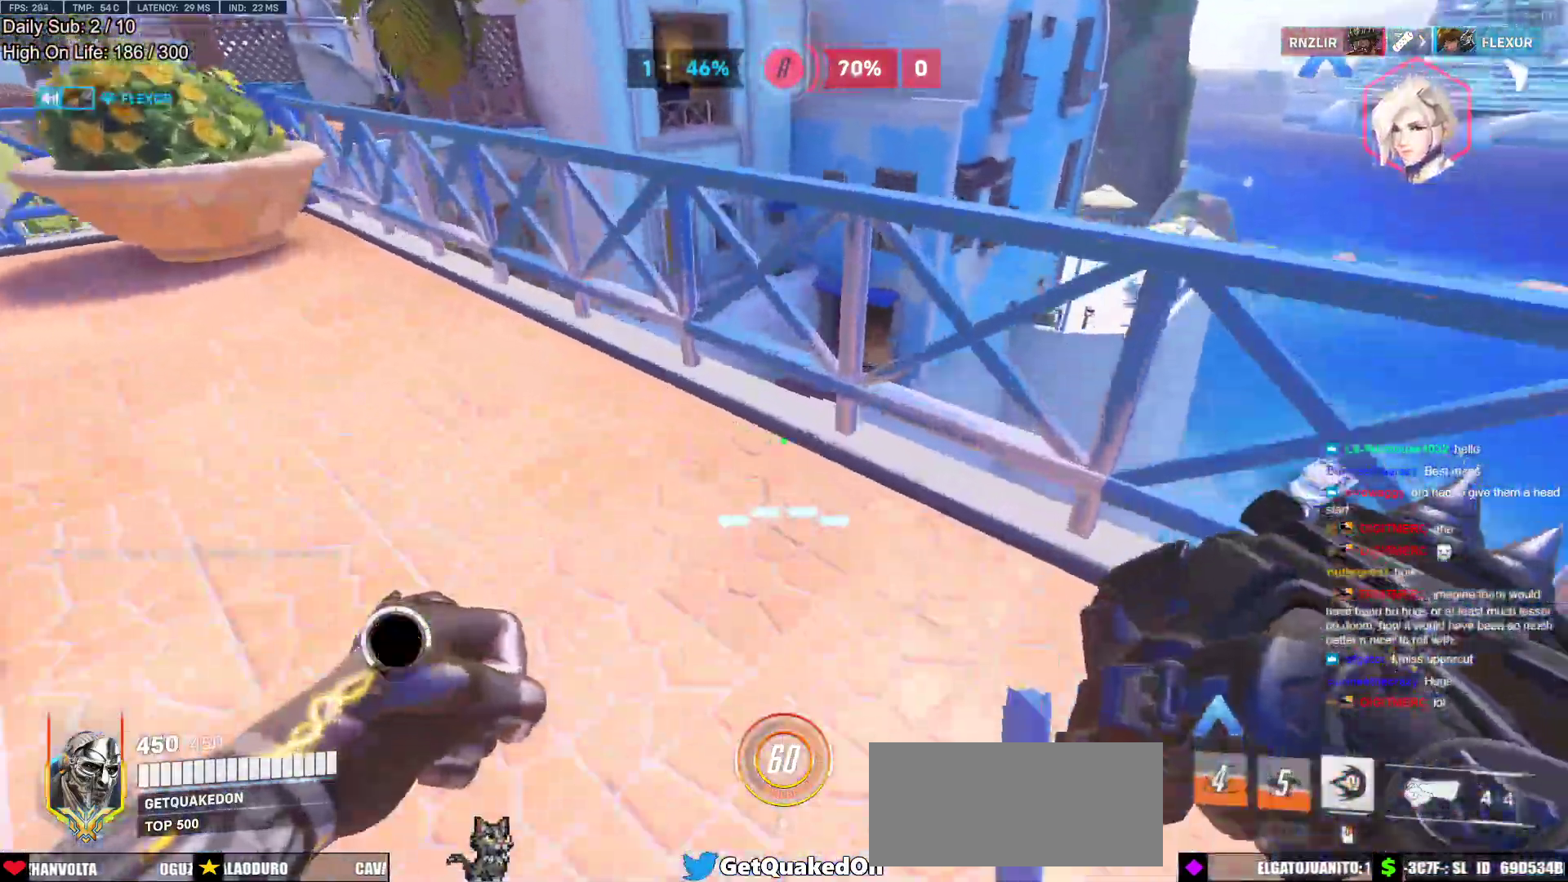
{"keys": ["d", "w"], "mouse": [], "events": [[17, "d", "down"], [100, "space", "down"], [250, "space", "up"]]}
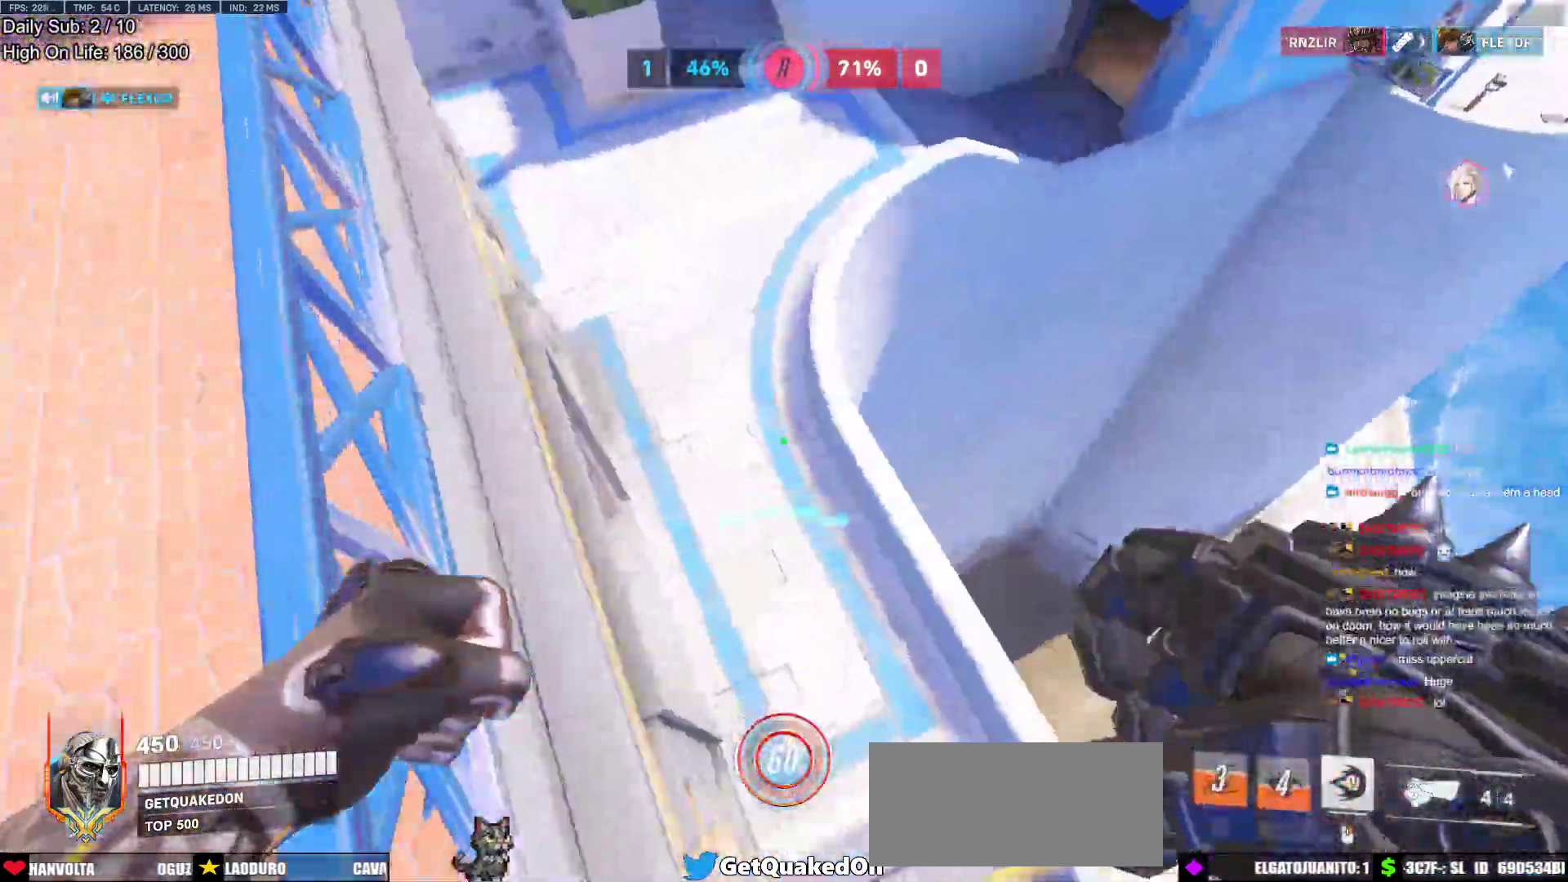
{"keys": ["w"], "mouse": [], "events": [[217, "w", "up"], [317, "a", "down"], [367, "d", "up"], [400, "w", "down"], [500, "a", "up"]]}
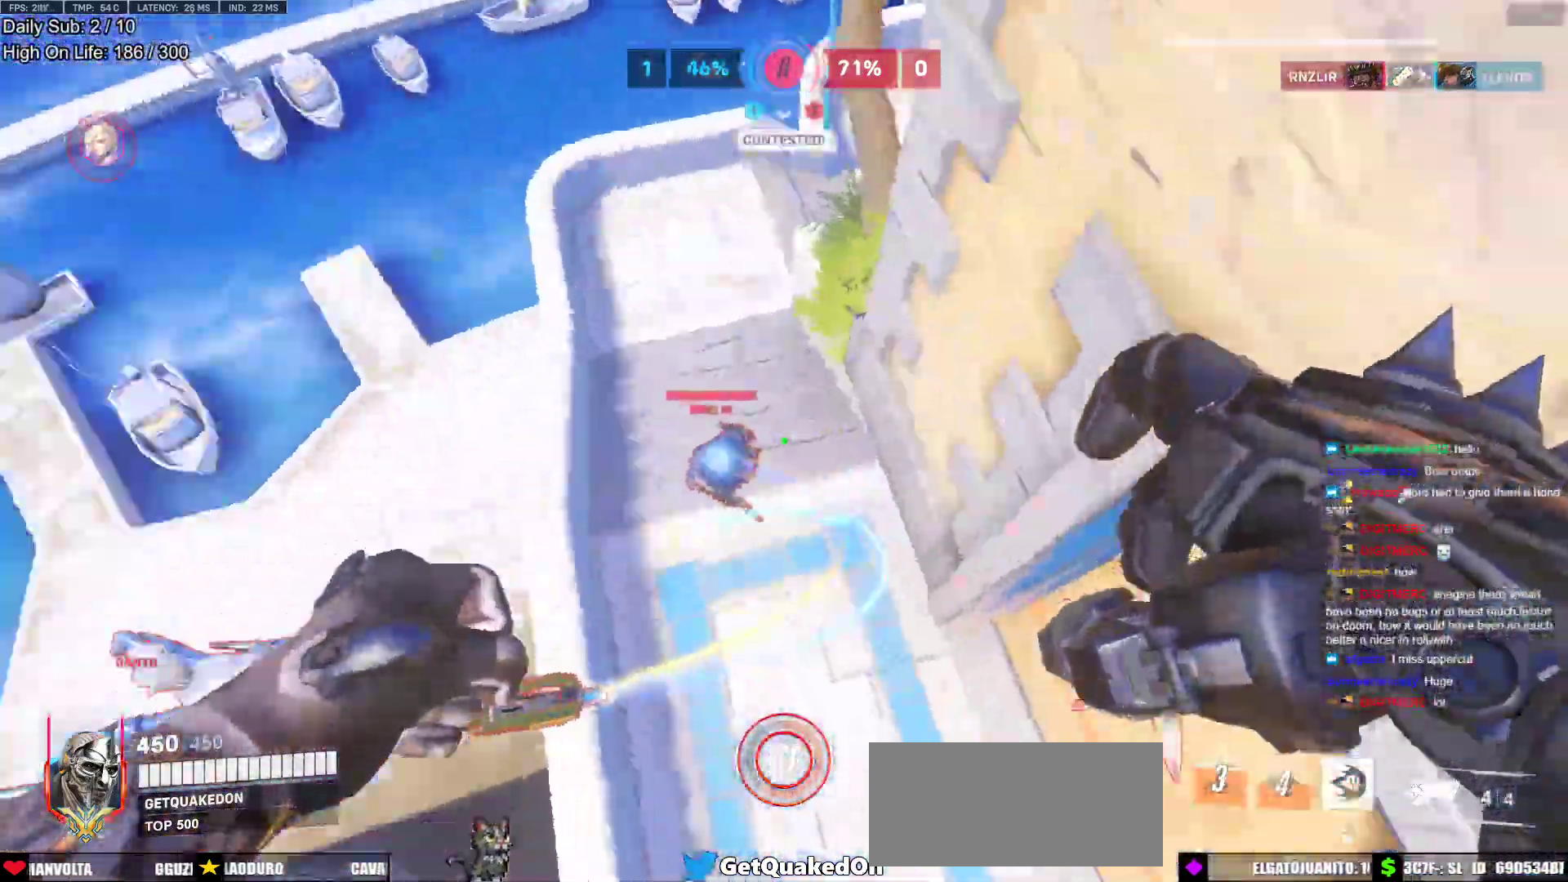
{"keys": ["d"], "mouse": ["right"], "events": [[50, "d", "down"], [50, "mouse_left", "down"], [83, "mouse_right", "down"], [133, "w", "up"], [233, "mouse_left", "up"]]}
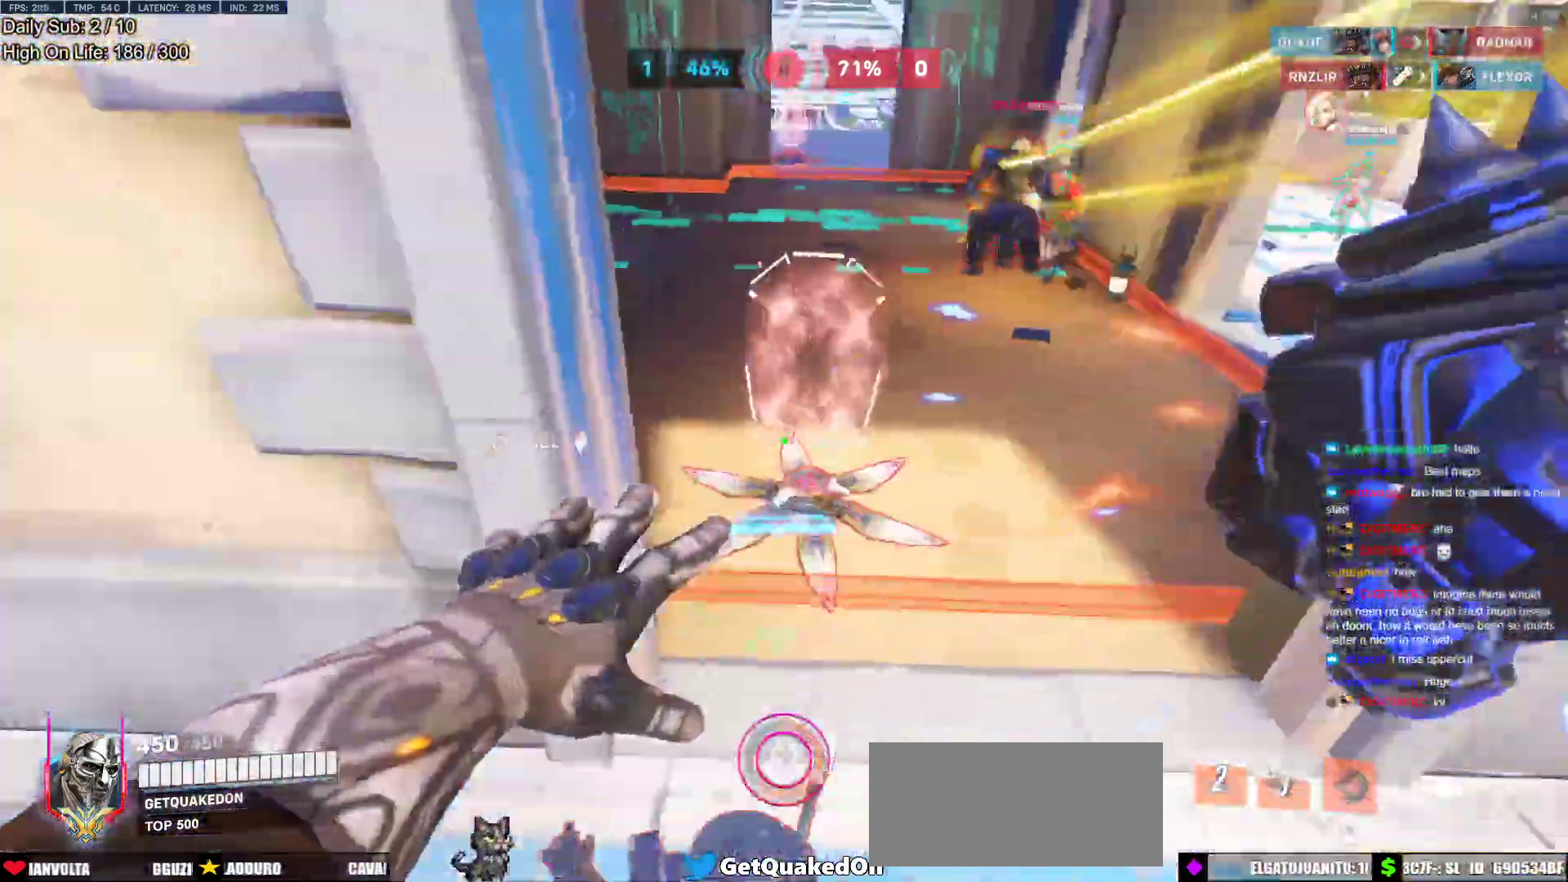
{"keys": ["d", "w"], "mouse": ["right"], "events": [[200, "w", "down"]]}
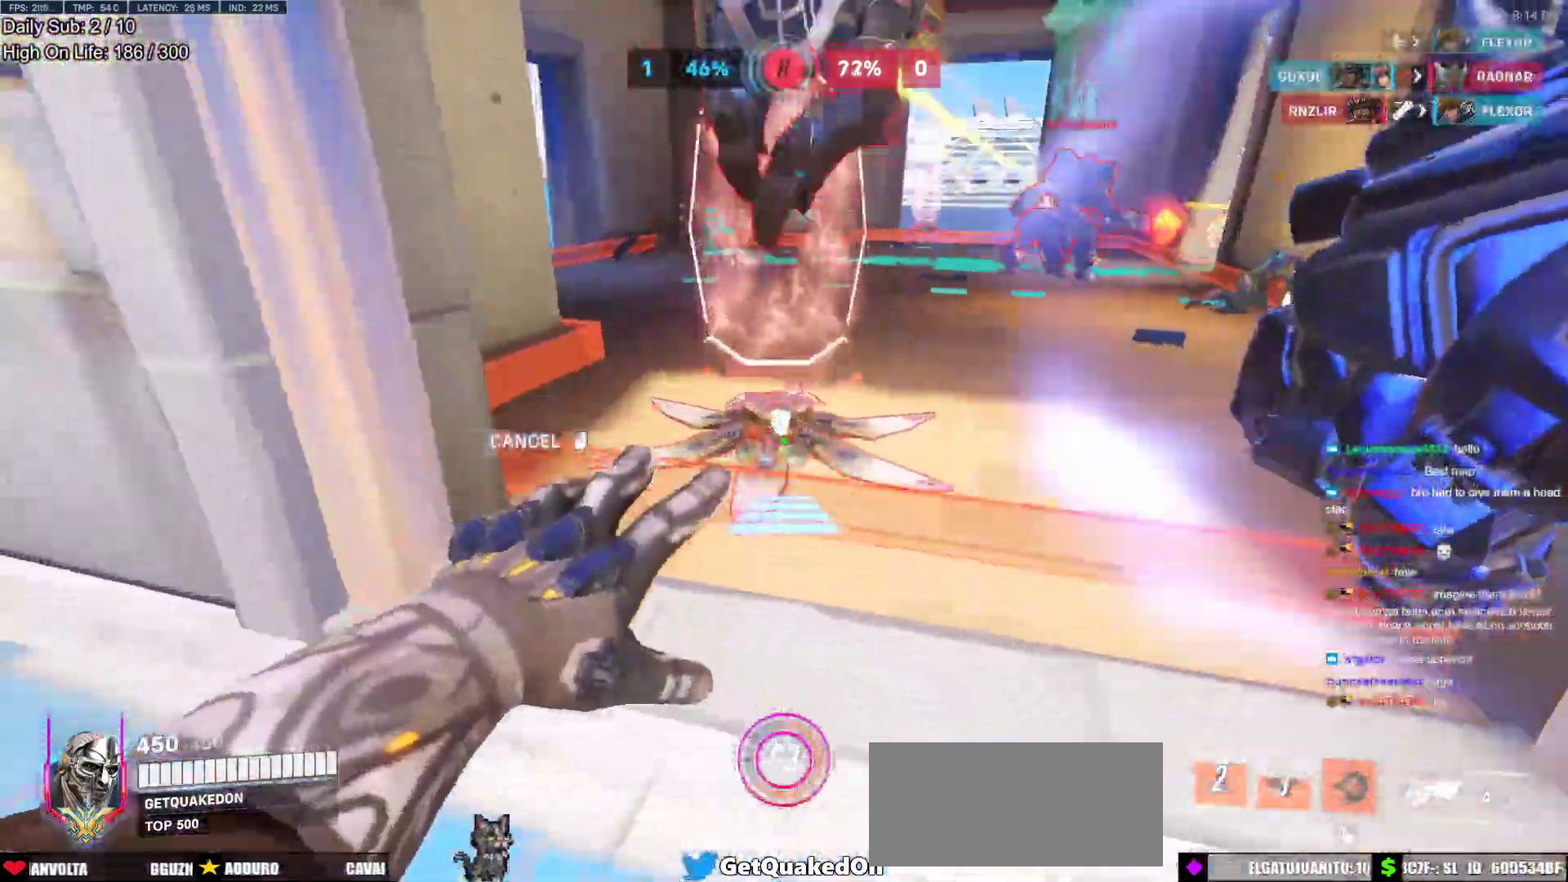
{"keys": ["w"], "mouse": ["right"], "events": [[217, "a", "down"], [317, "a", "up"], [400, "d", "up"]]}
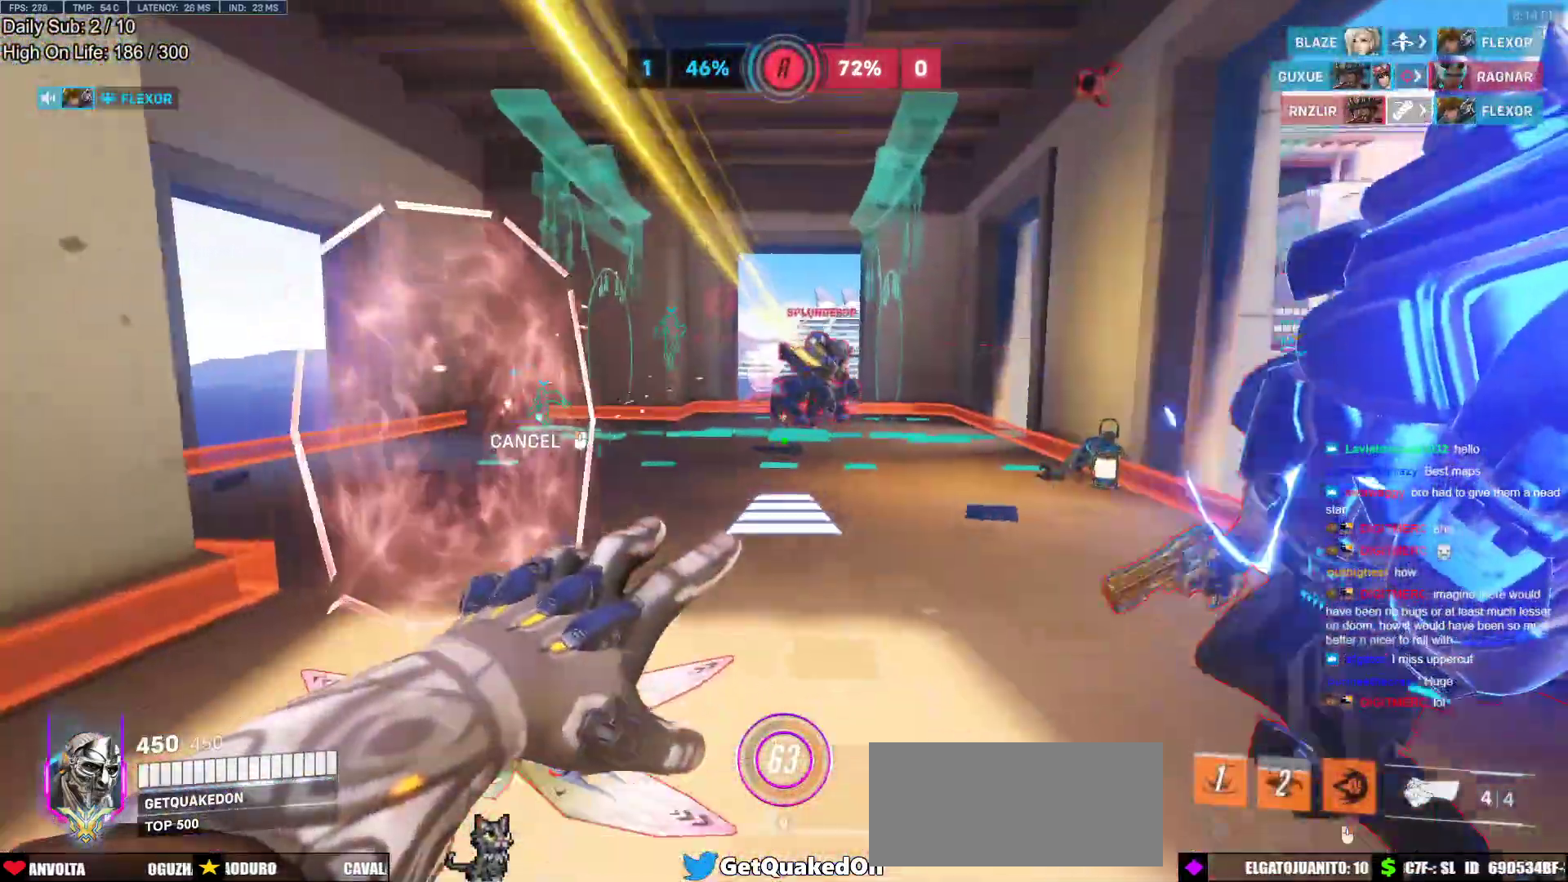
{"keys": ["w"], "mouse": [], "events": [[50, "a", "down"], [100, "a", "up"], [100, "d", "down"], [183, "a", "down"], [183, "d", "up"], [233, "mouse_right", "up"], [283, "w", "up"], [367, "a", "up"], [467, "w", "down"]]}
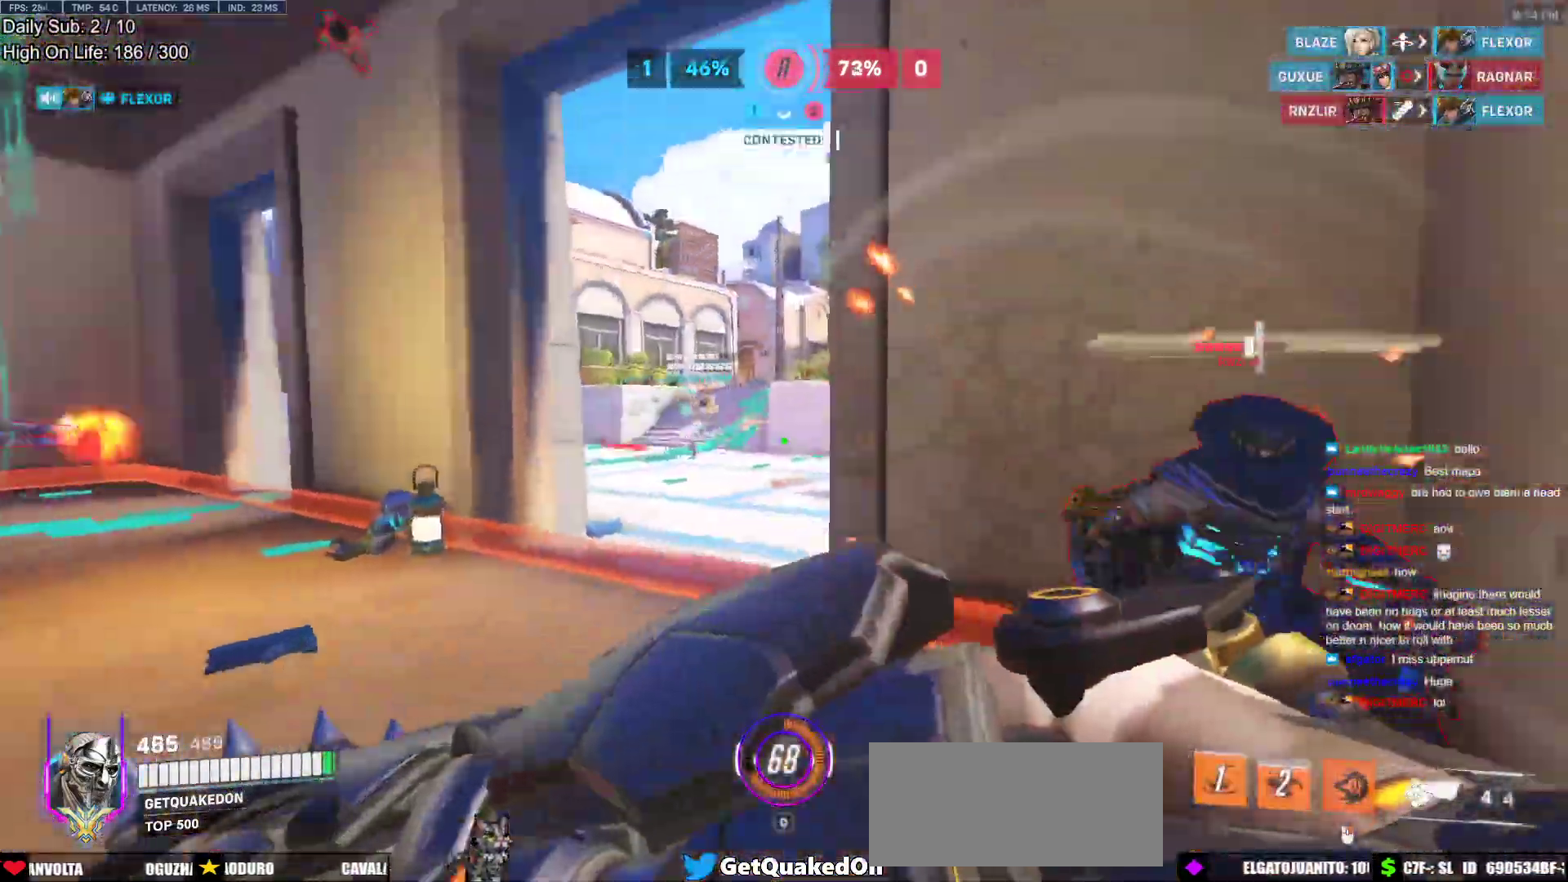
{"keys": ["d", "s"], "mouse": ["left"], "events": [[67, "a", "down"], [100, "d", "down"], [100, "mouse_left", "down"], [150, "a", "up"], [150, "w", "up"], [250, "mouse_left", "up"], [250, "s", "down"], [433, "mouse_left", "down"]]}
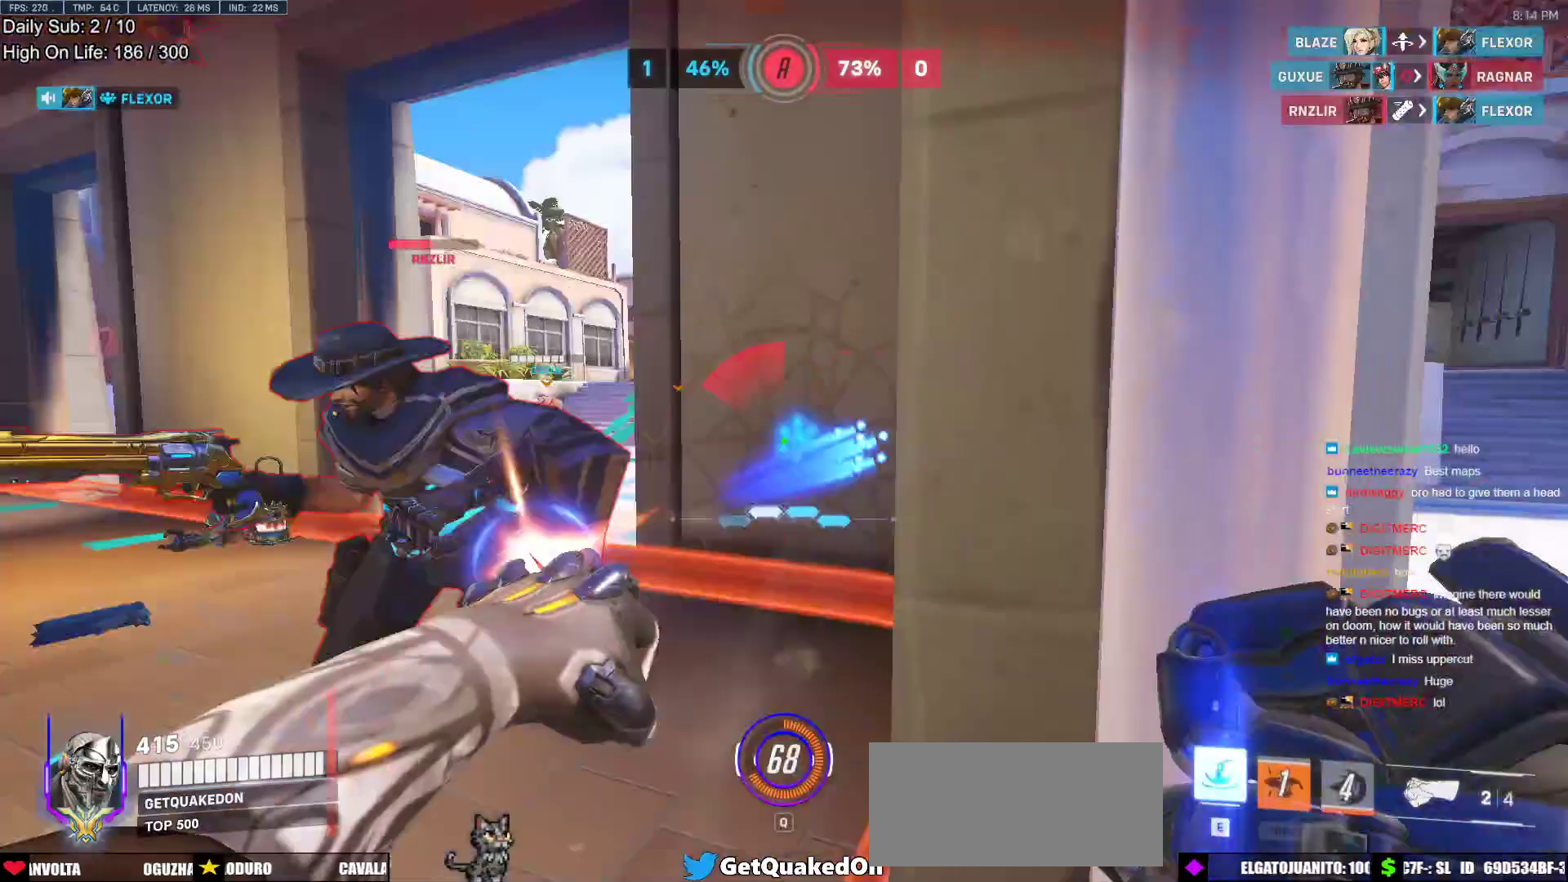
{"keys": ["d", "s"], "mouse": [], "events": [[83, "mouse_left", "up"], [267, "mouse_left", "down"], [400, "mouse_left", "up"]]}
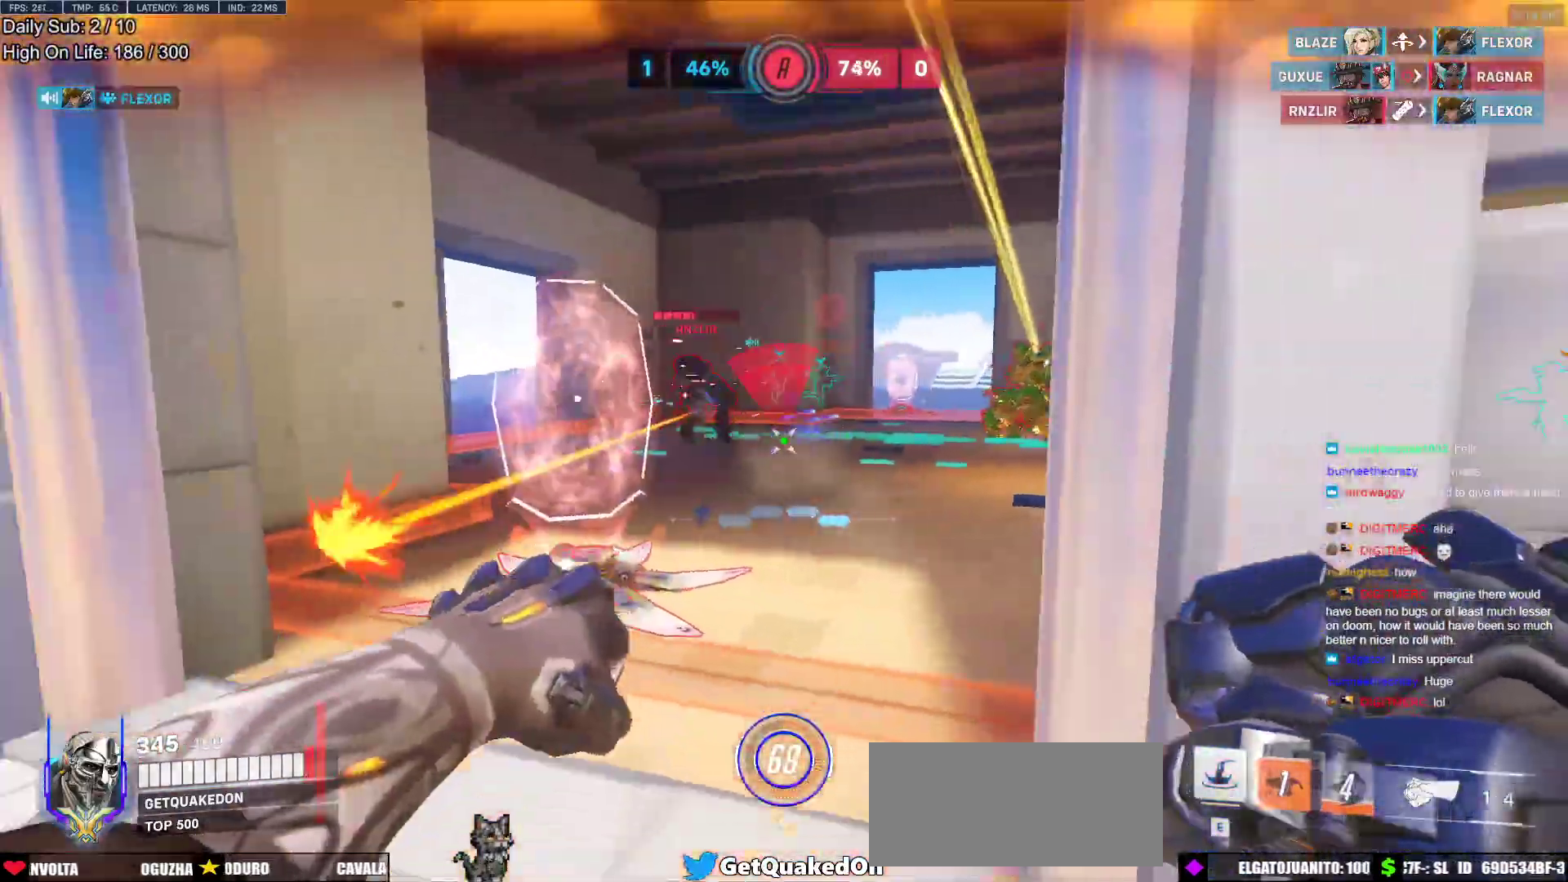
{"keys": ["a", "d", "s"], "mouse": [], "events": [[133, "mouse_left", "down"], [233, "s", "up"], [283, "mouse_left", "up"], [417, "a", "down"], [417, "s", "down"]]}
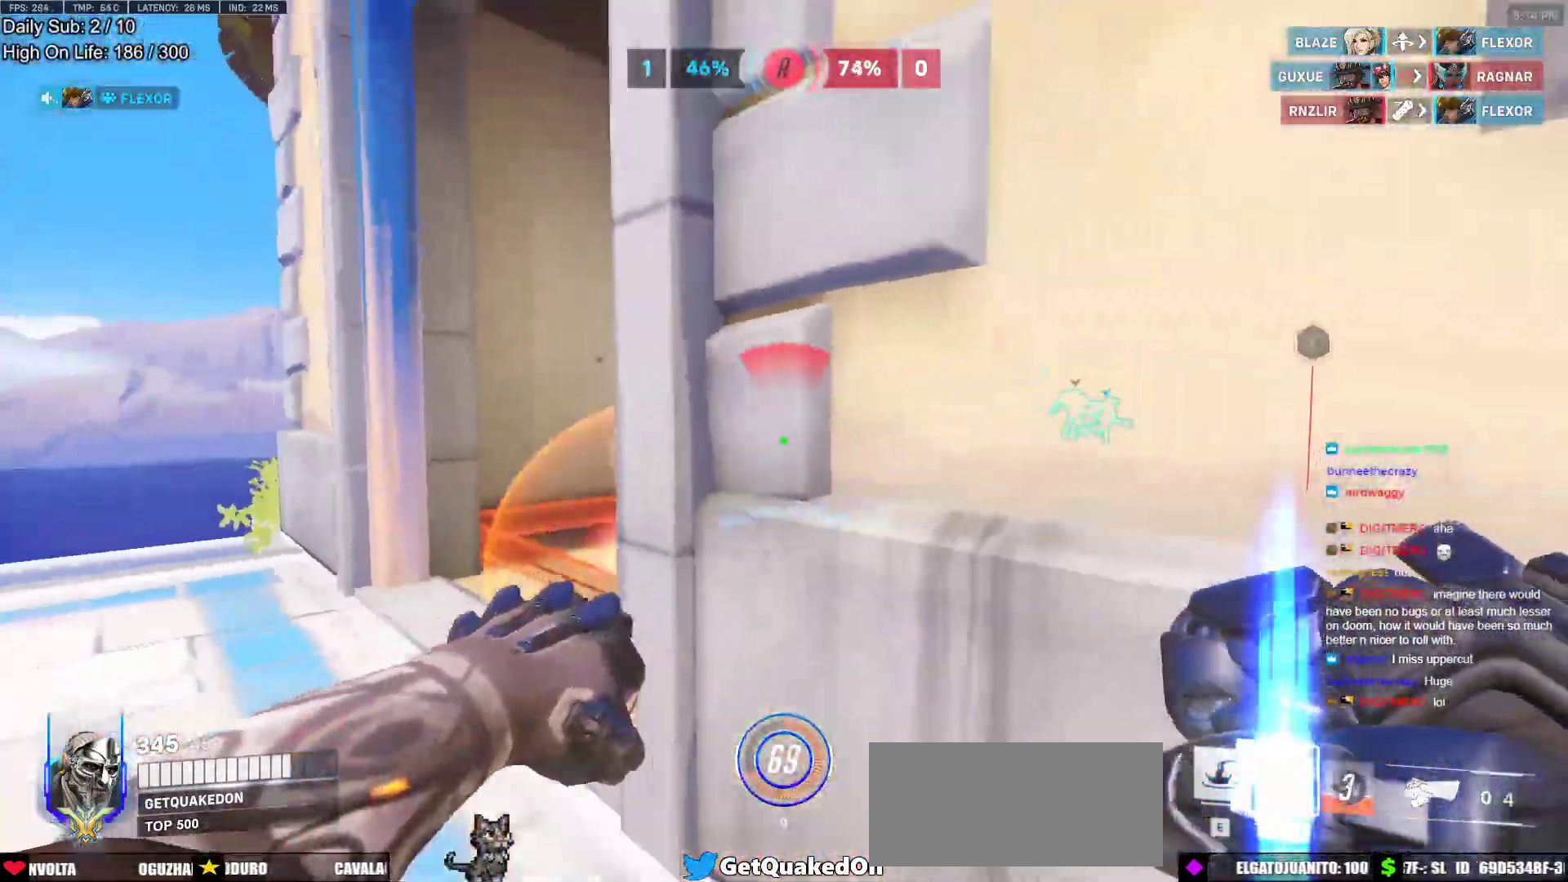
{"keys": ["a", "w"], "mouse": [], "events": [[17, "d", "up"], [17, "s", "up"], [300, "w", "down"]]}
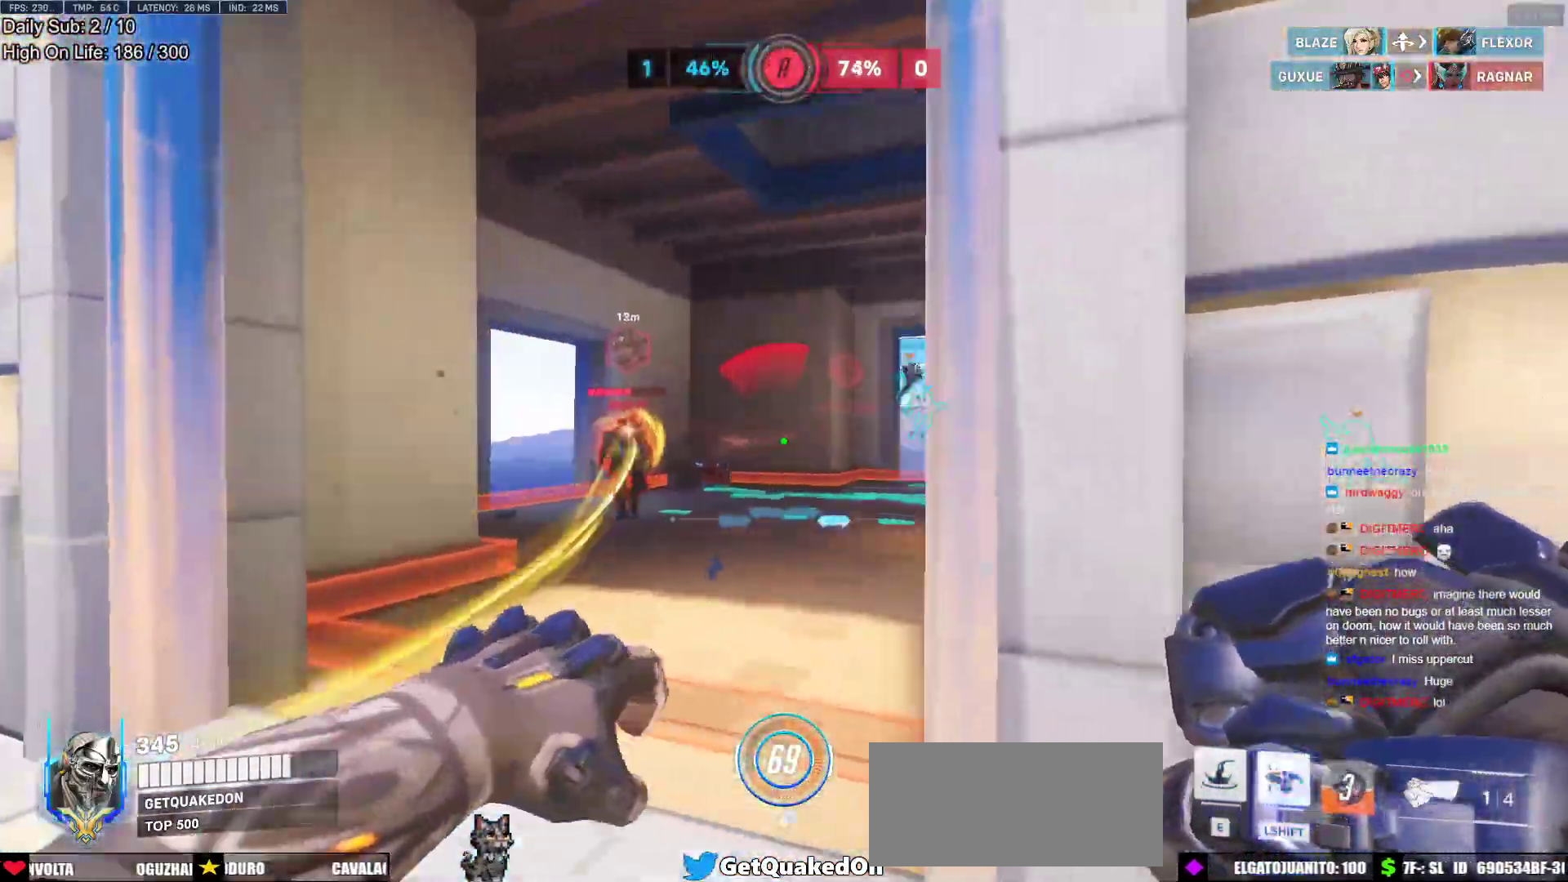
{"keys": ["s", "shift"], "mouse": [], "events": [[267, "mouse_left", "down"], [317, "a", "up"], [350, "w", "up"], [400, "mouse_left", "up"], [450, "s", "down"], [500, "shift", "down"]]}
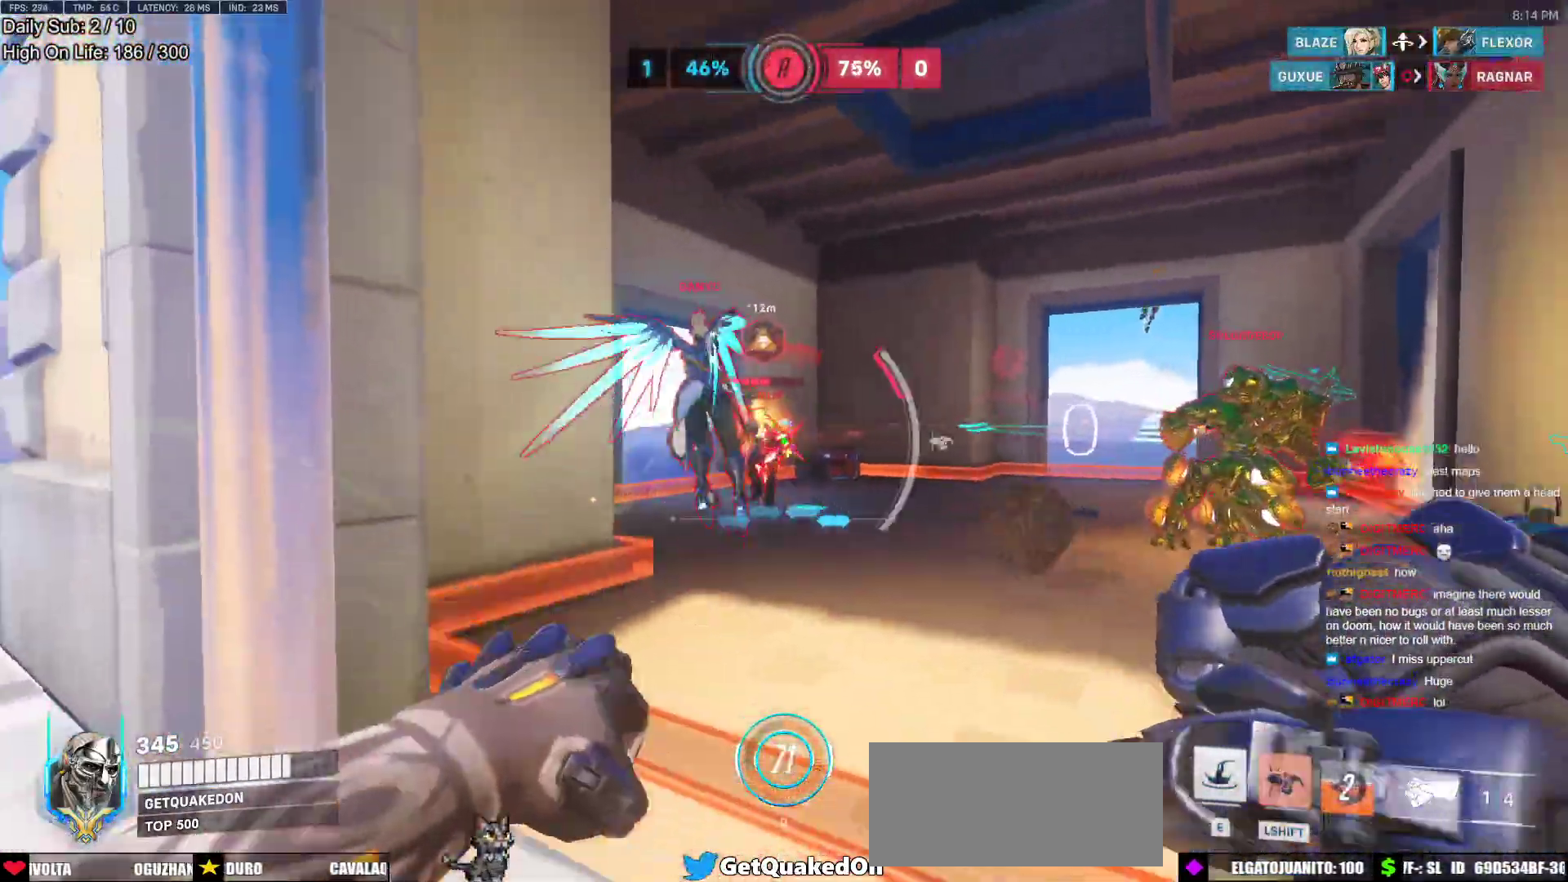
{"keys": ["a"], "mouse": [], "events": [[133, "shift", "up"], [367, "a", "down"], [417, "s", "up"]]}
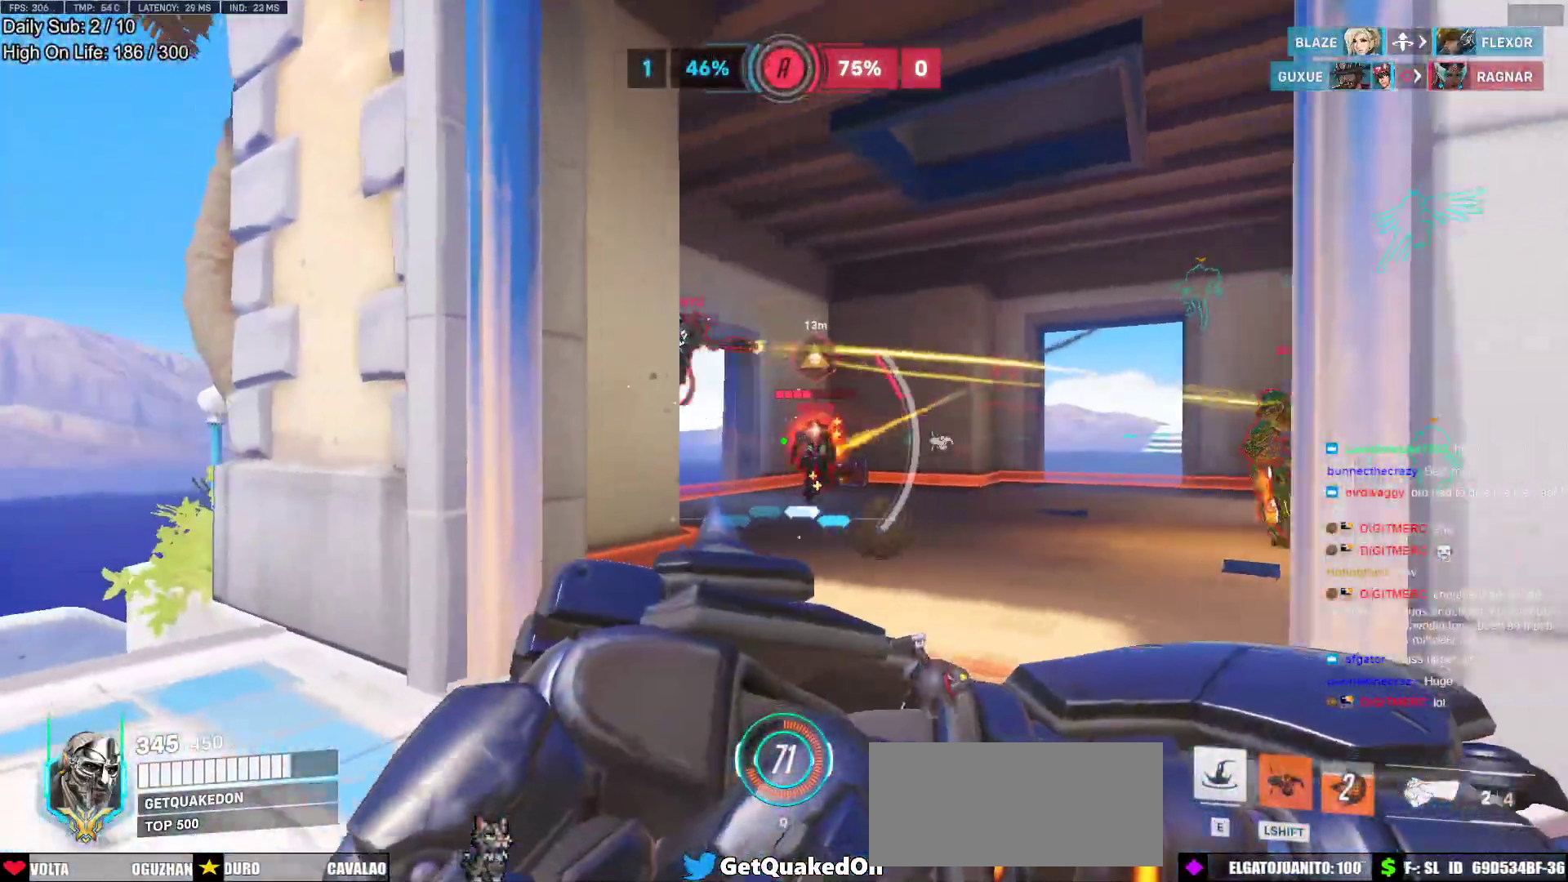
{"keys": ["a"], "mouse": [], "events": [[17, "w", "down"], [100, "a", "up"], [150, "d", "down"], [383, "a", "down"], [433, "w", "up"], [483, "d", "up"]]}
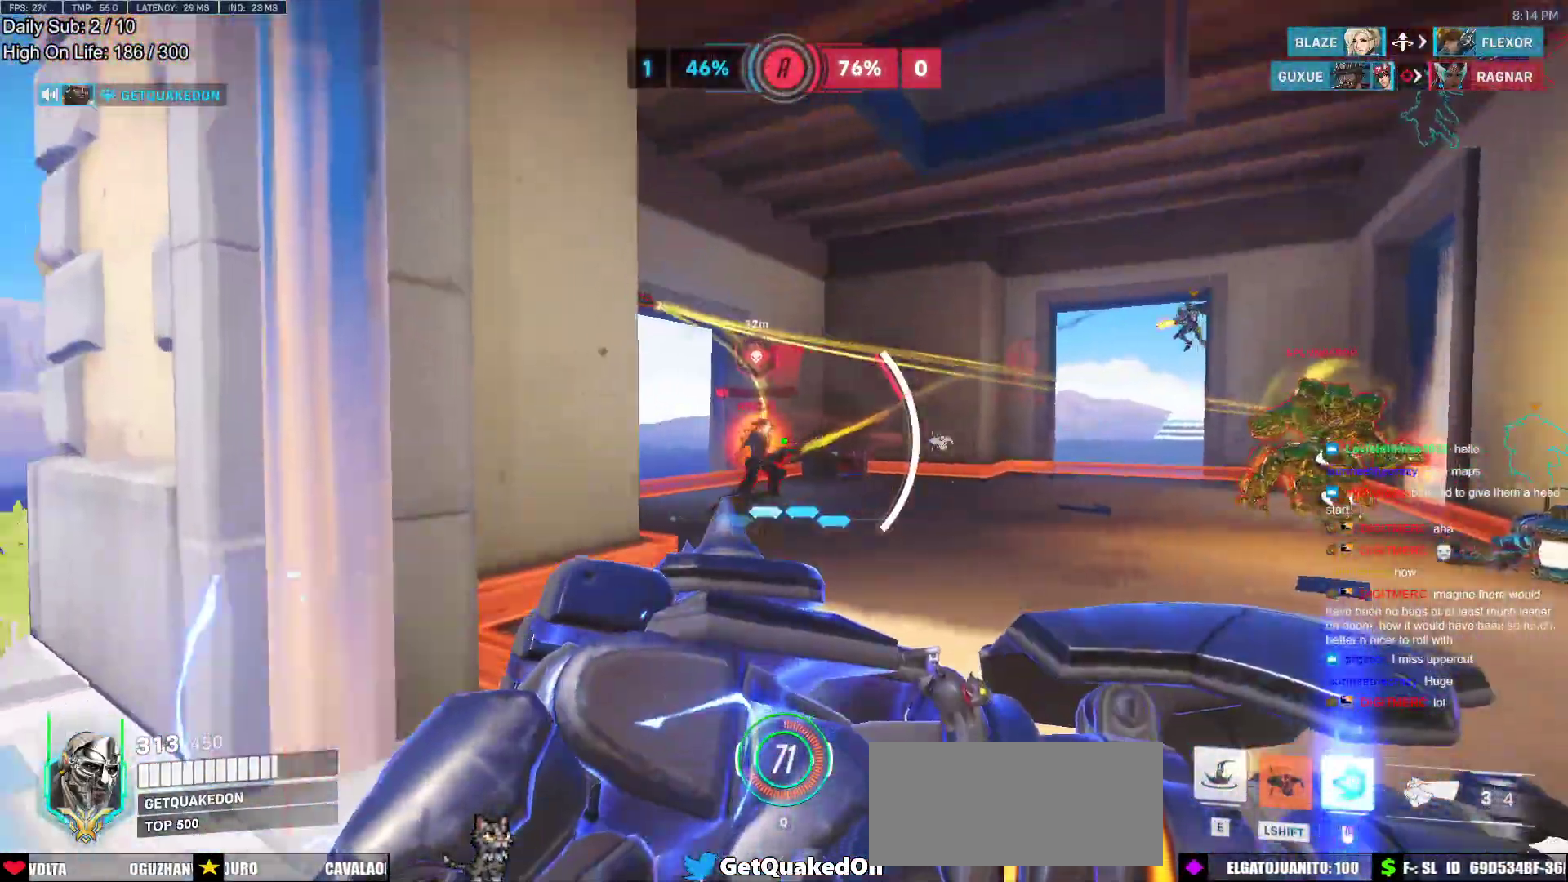
{"keys": ["w"], "mouse": ["right"], "events": [[33, "s", "down"], [67, "a", "up"], [67, "d", "down"], [217, "shift", "down"], [267, "d", "up"], [267, "mouse_right", "down"], [267, "s", "up"], [350, "w", "down"], [400, "shift", "up"]]}
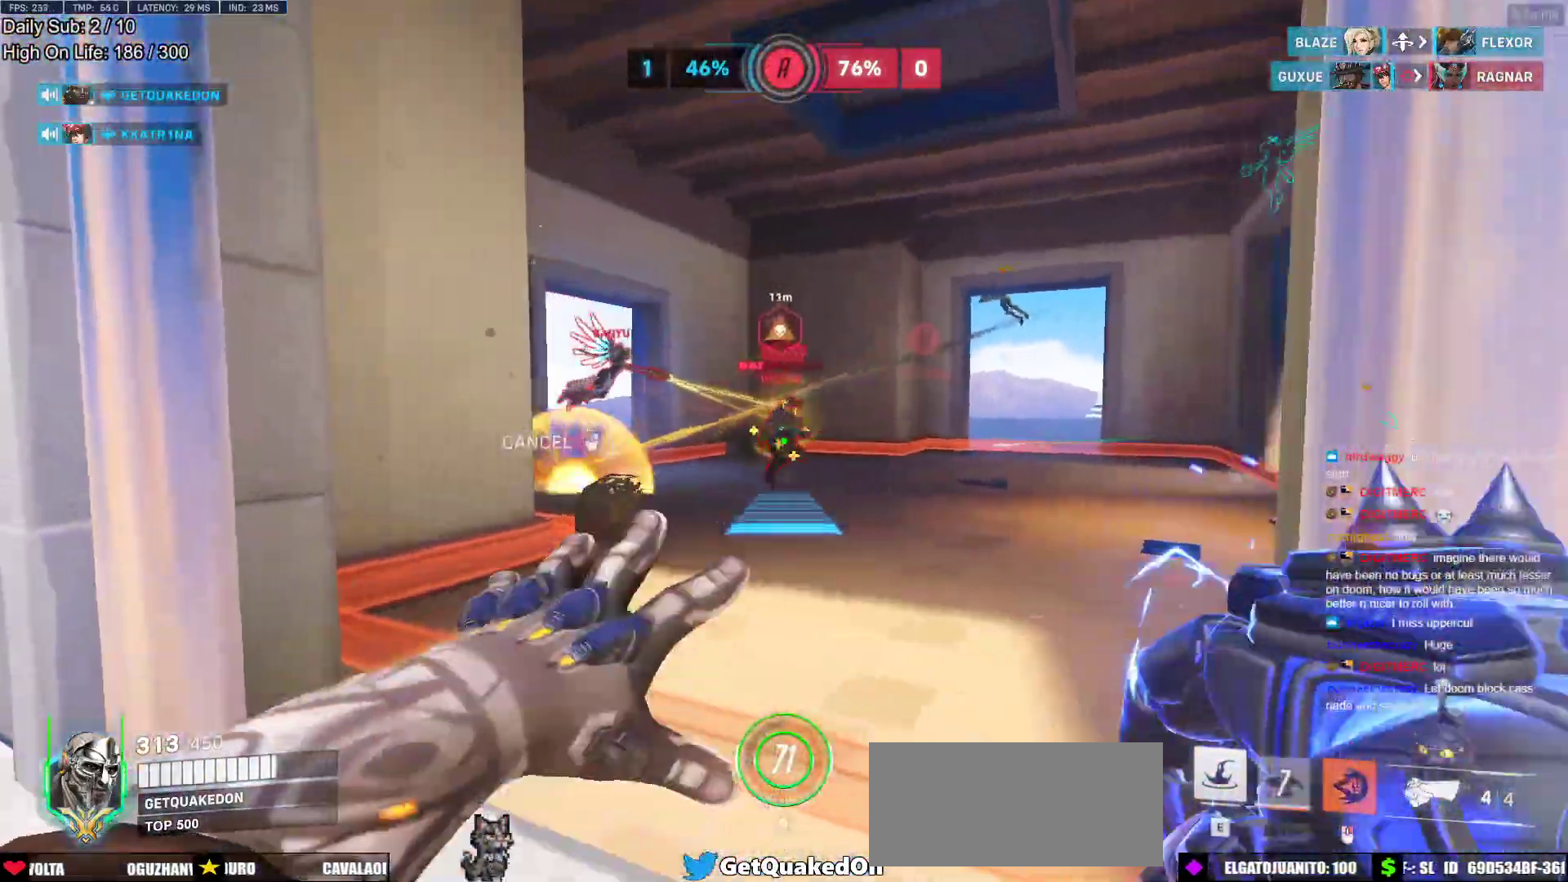
{"keys": ["w"], "mouse": ["right"], "events": []}
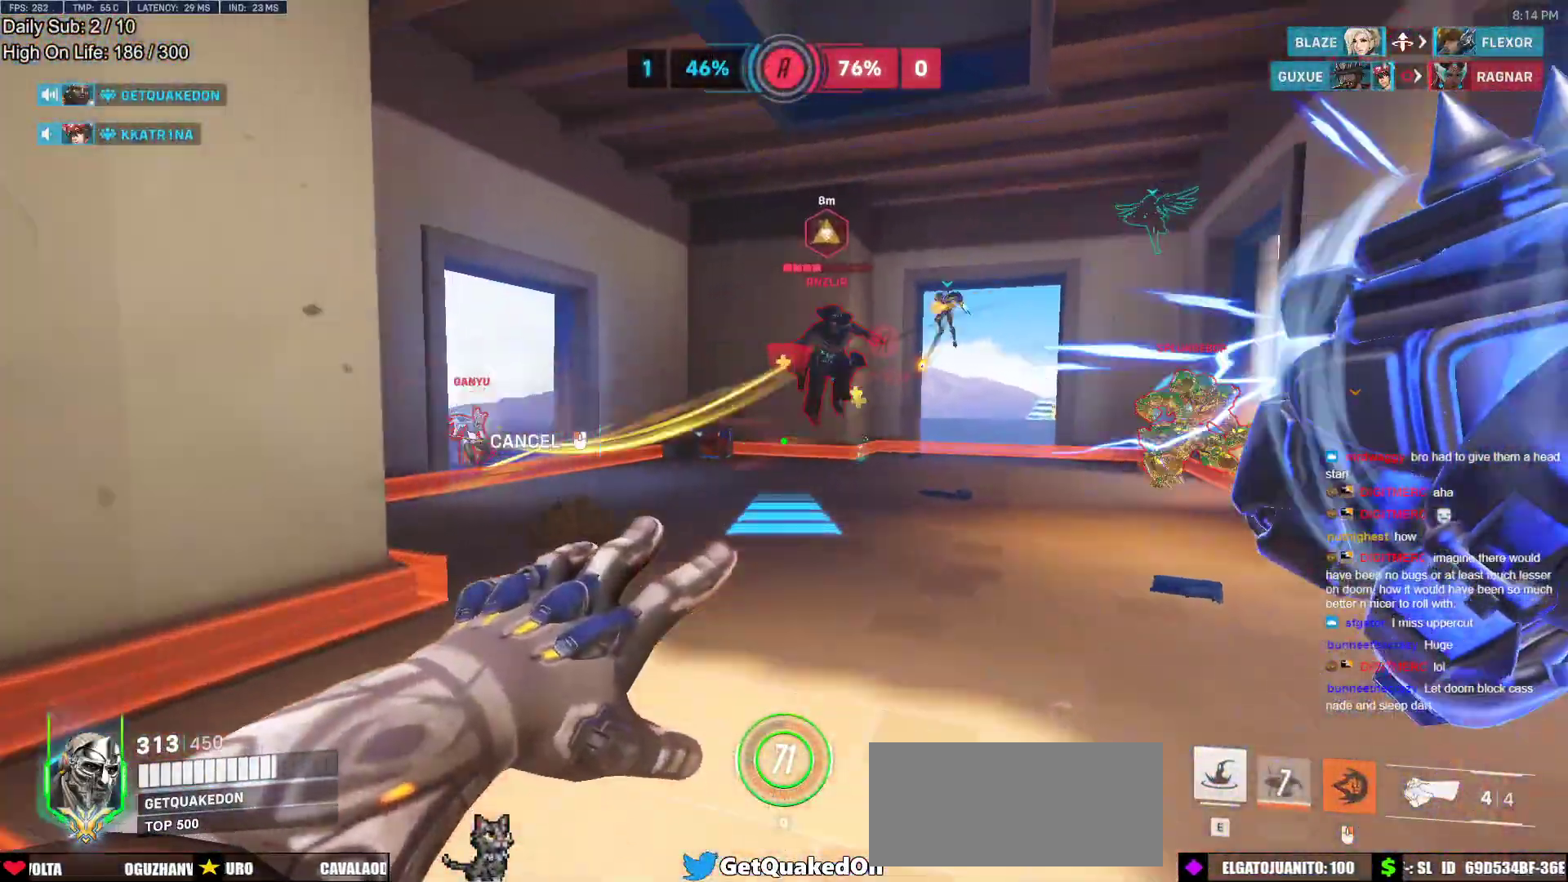
{"keys": ["w"], "mouse": [], "events": [[200, "mouse_right", "up"]]}
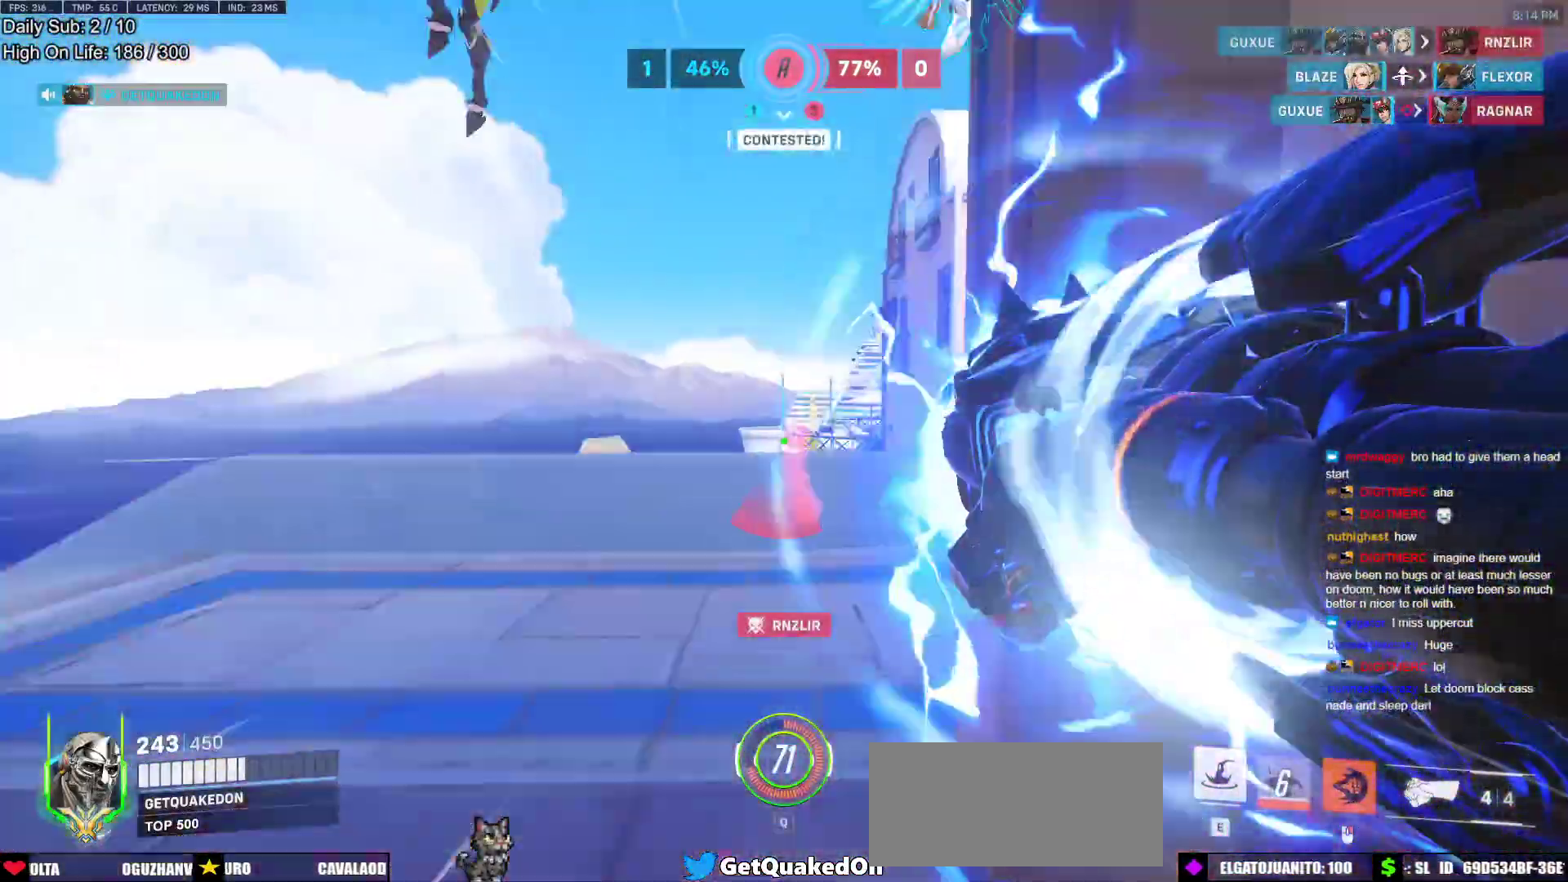
{"keys": ["d", "w"], "mouse": [], "events": [[67, "w", "up"], [217, "a", "down"], [217, "s", "down"], [267, "a", "up"], [267, "d", "down"], [267, "s", "up"], [350, "w", "down"]]}
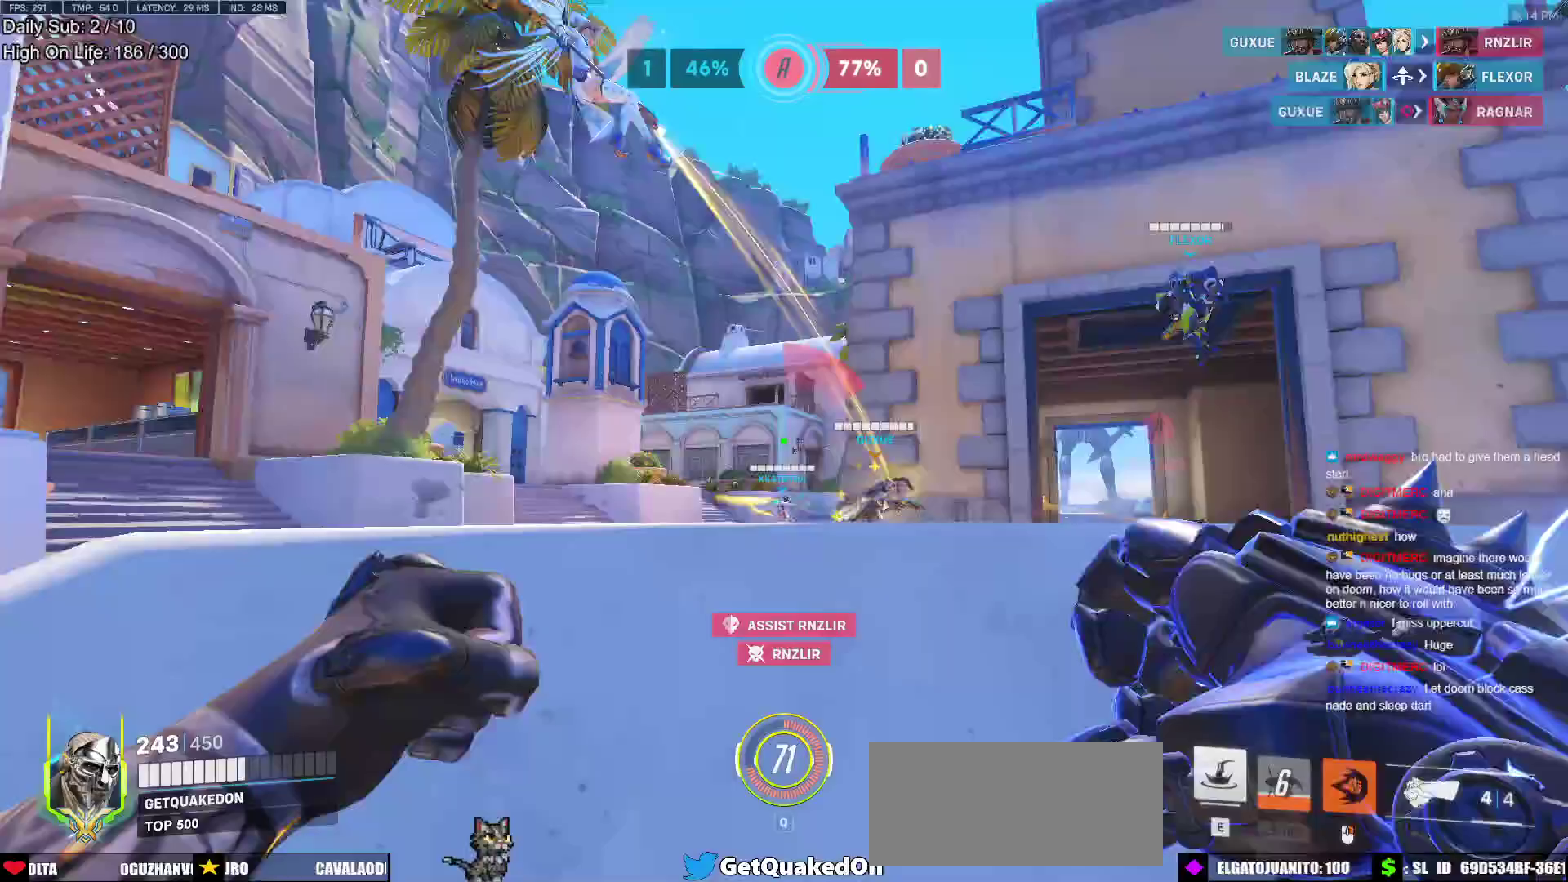
{"keys": ["w"], "mouse": [], "events": [[50, "d", "up"], [283, "e", "down"], [367, "e", "up"]]}
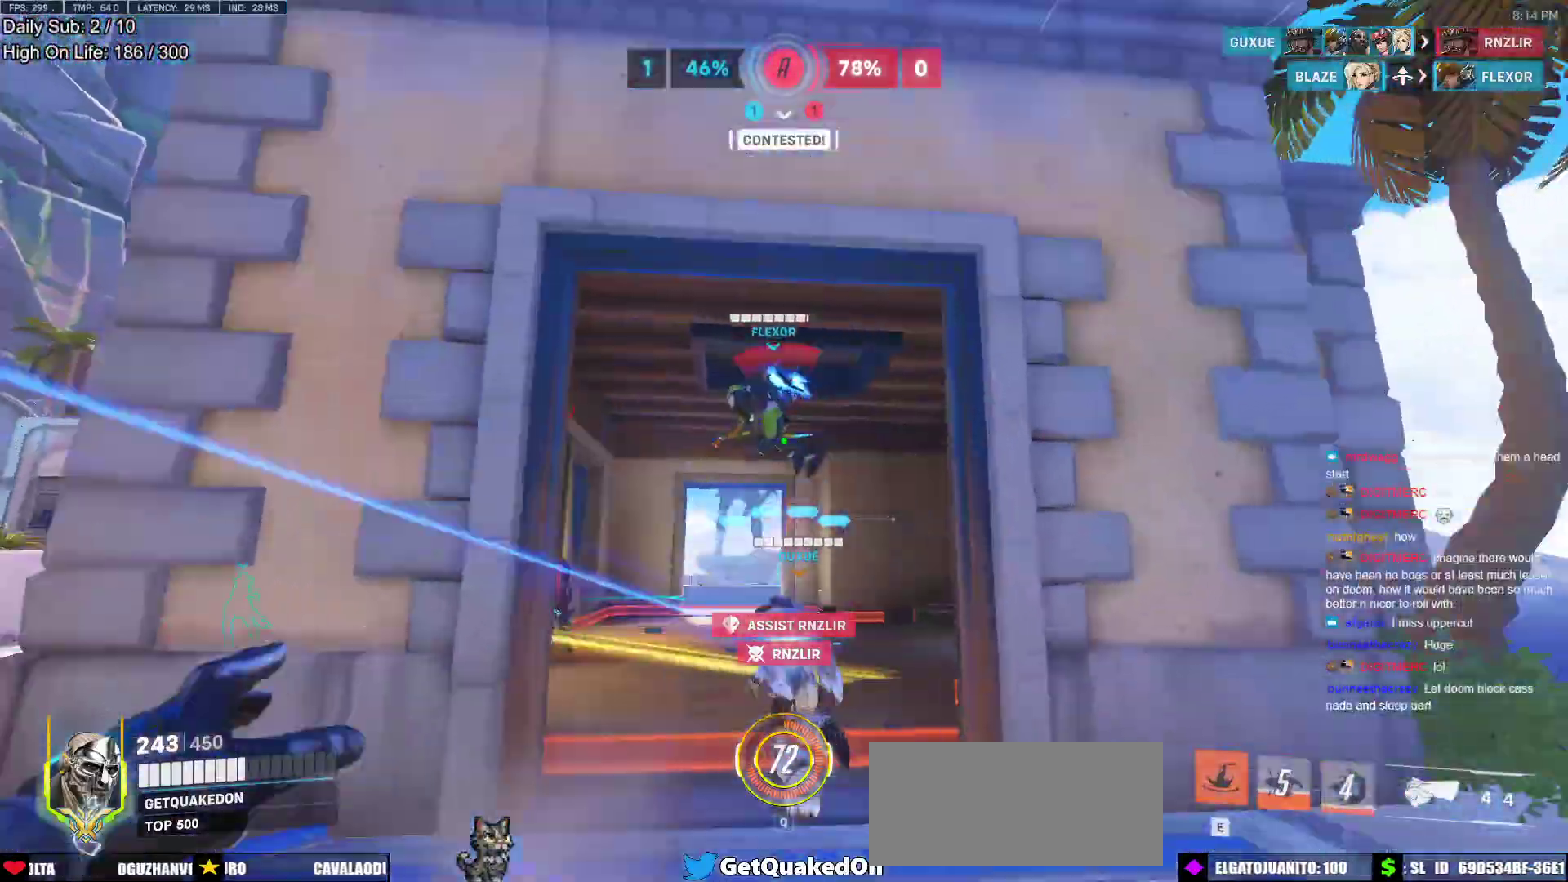
{"keys": ["w"], "mouse": [], "events": []}
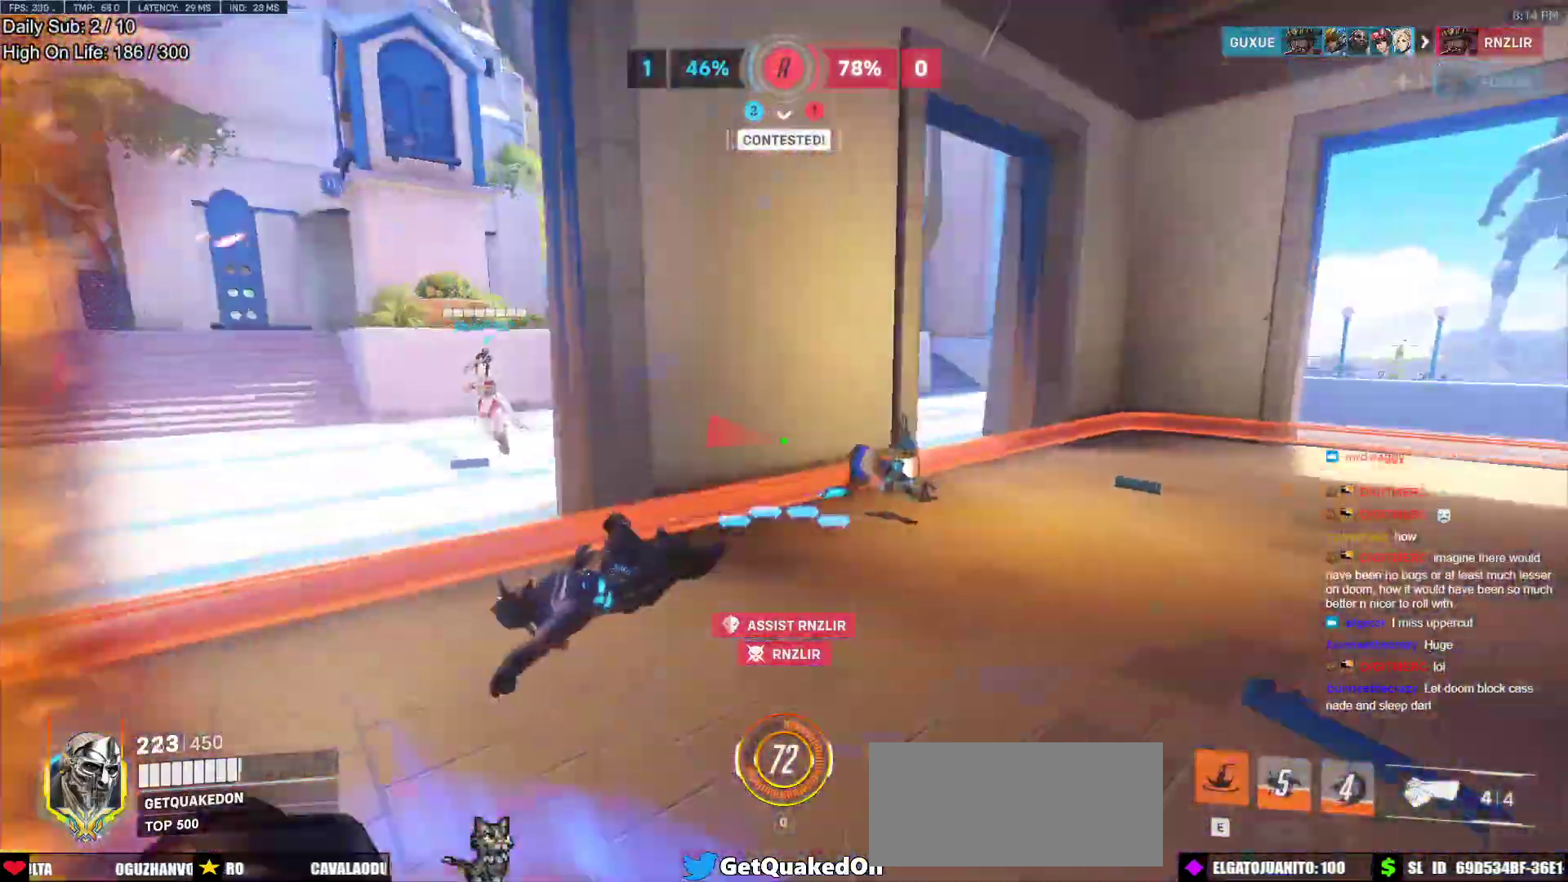
{"keys": ["d"], "mouse": [], "events": [[167, "a", "down"], [267, "d", "down"], [317, "a", "up"], [317, "mouse_left", "down"], [350, "w", "up"], [450, "mouse_left", "up"]]}
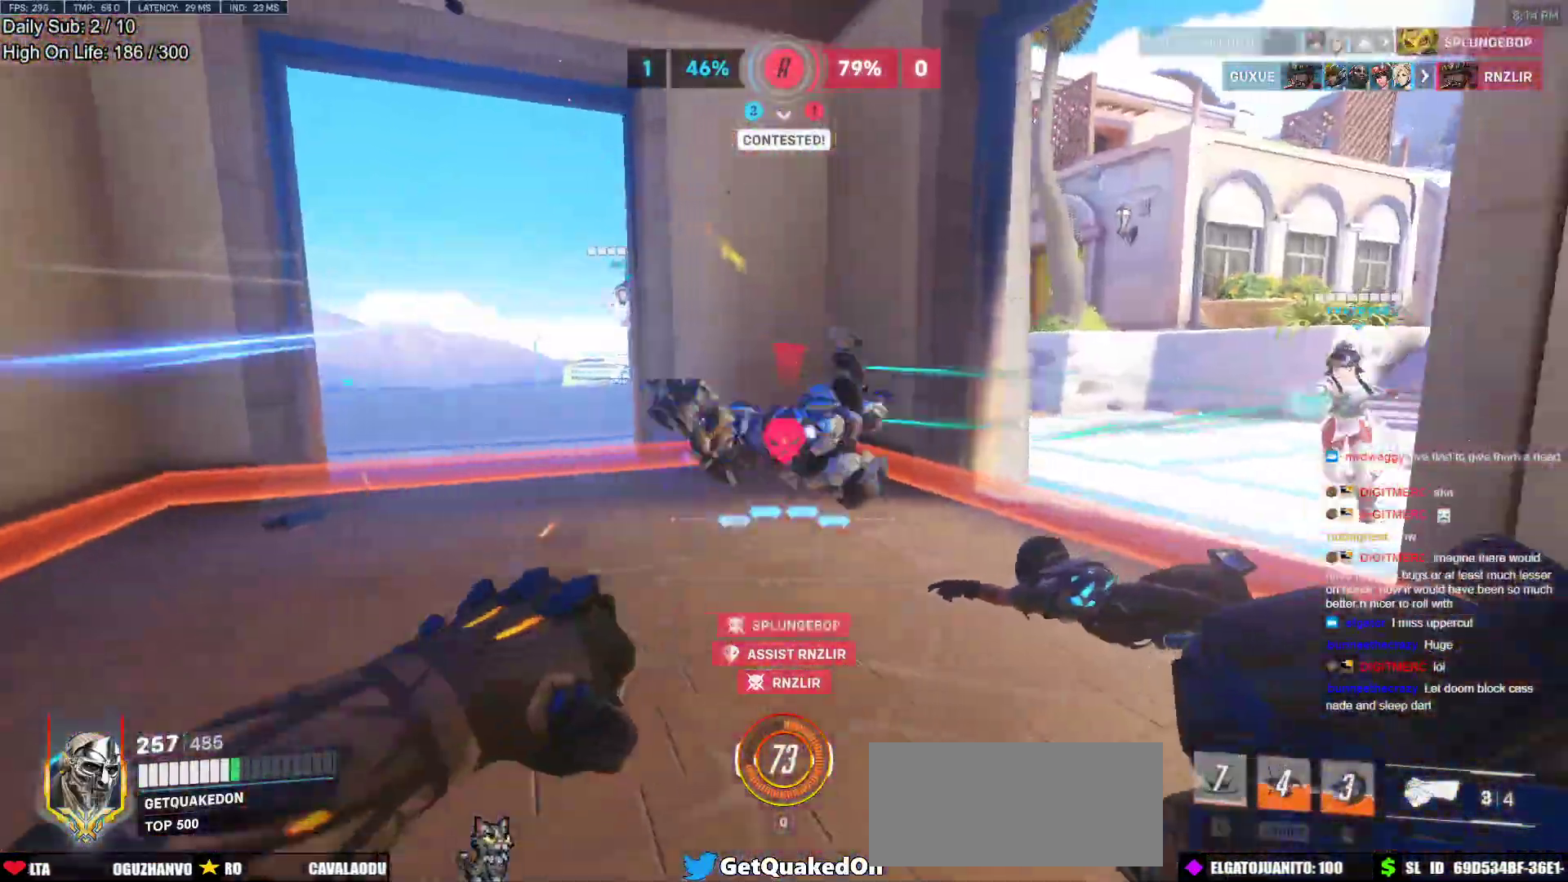
{"keys": ["a", "w"], "mouse": [], "events": [[283, "a", "down"], [317, "d", "up"], [417, "w", "down"]]}
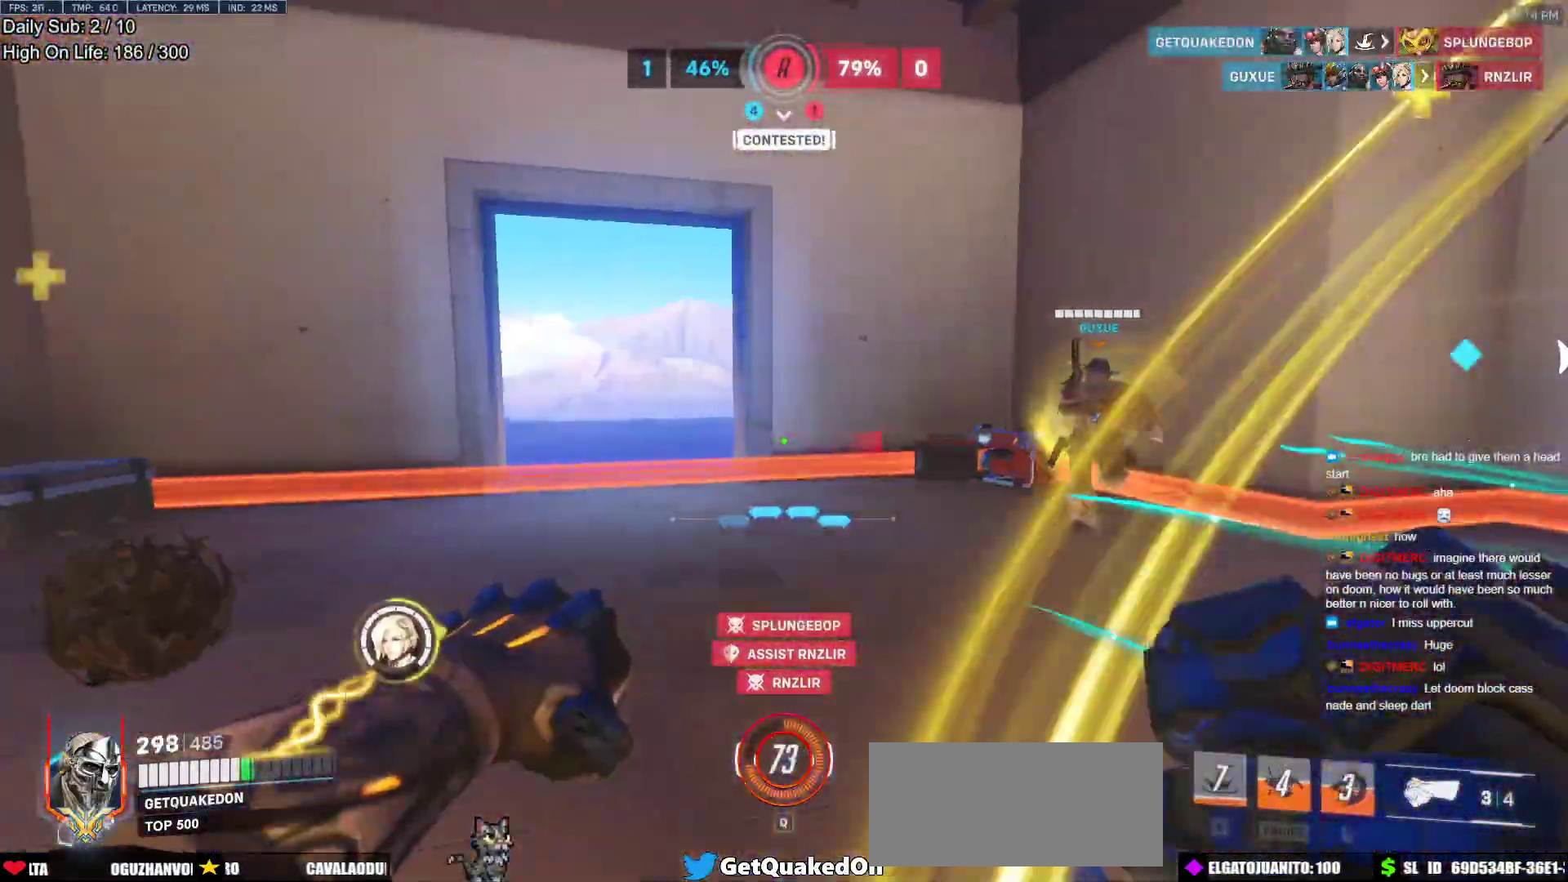
{"keys": ["a", "w"], "mouse": [], "events": [[17, "a", "up"], [200, "d", "down"], [383, "a", "down"], [433, "d", "up"]]}
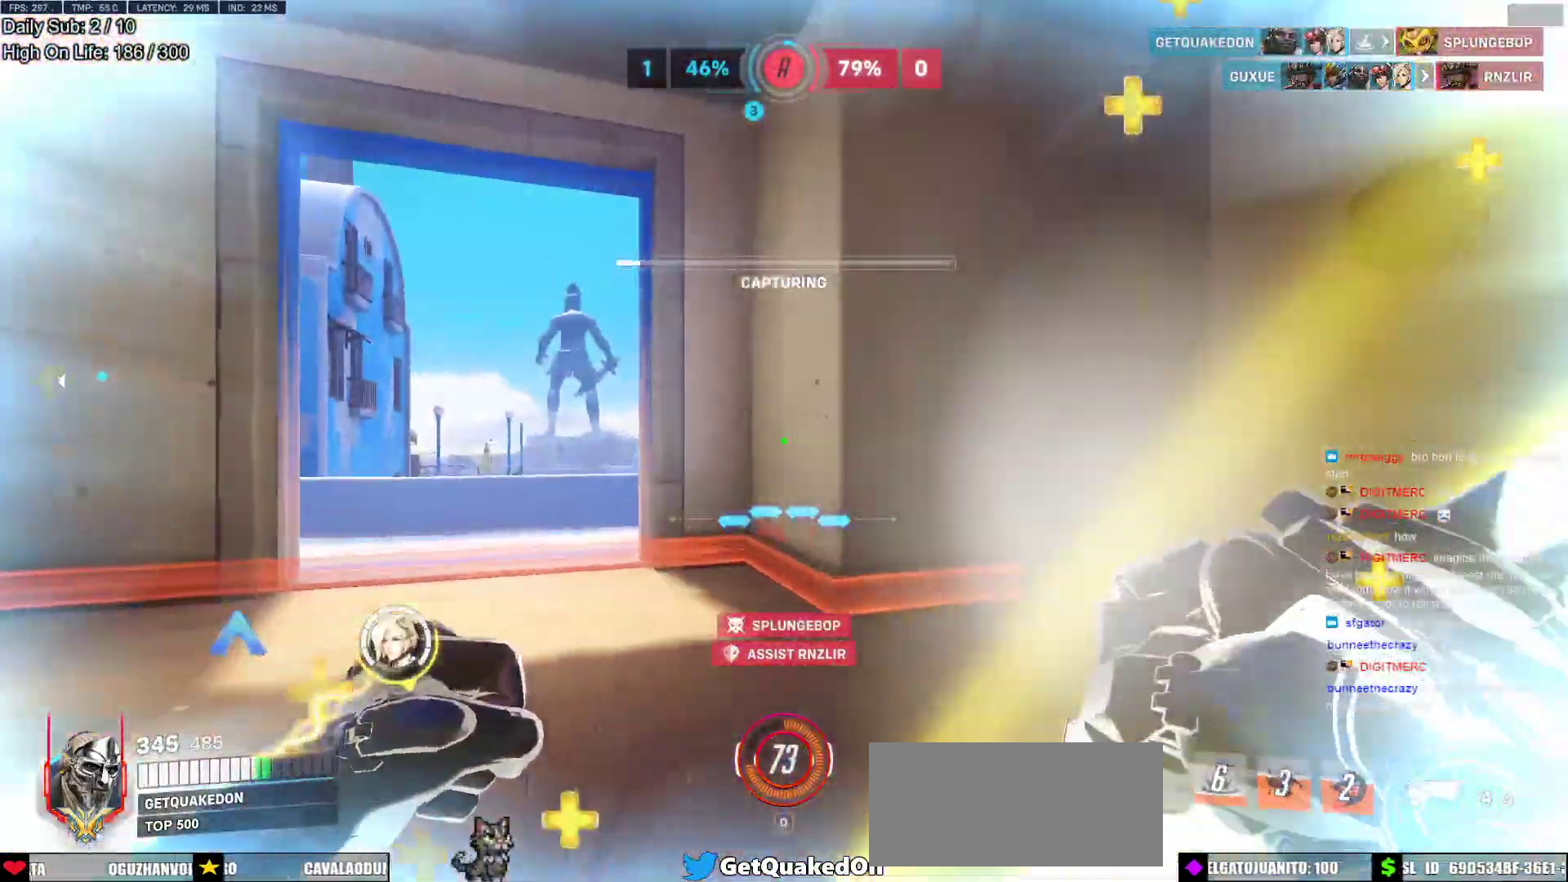
{"keys": ["d"], "mouse": [], "events": [[83, "w", "up"], [217, "s", "down"], [317, "d", "down"], [350, "a", "up"], [400, "s", "up"]]}
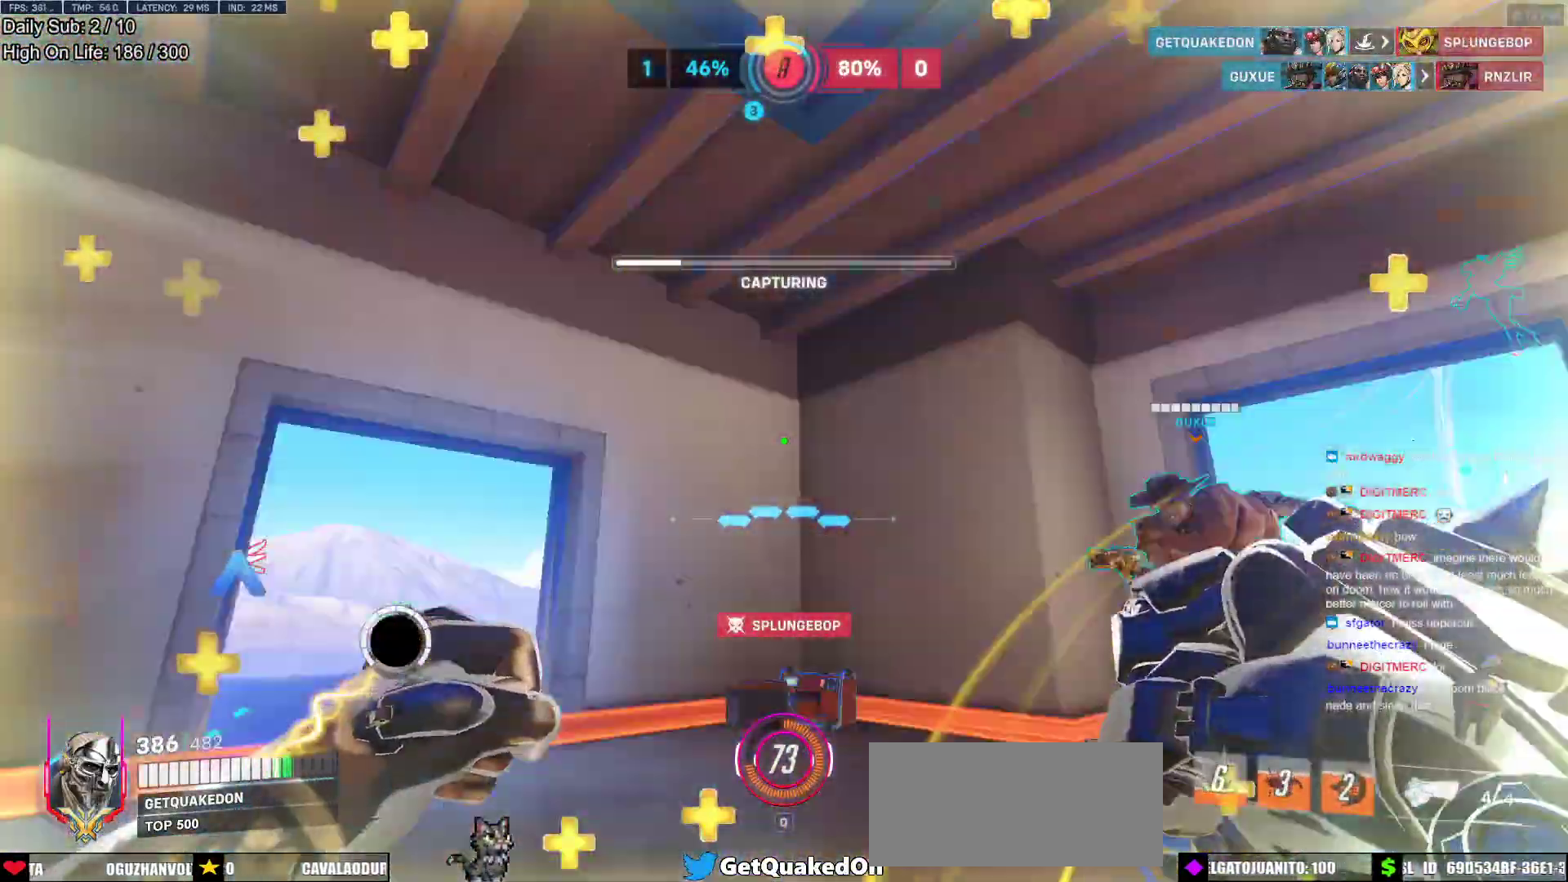
{"keys": ["a", "w"], "mouse": [], "events": [[50, "w", "down"], [133, "d", "up"], [233, "a", "down"]]}
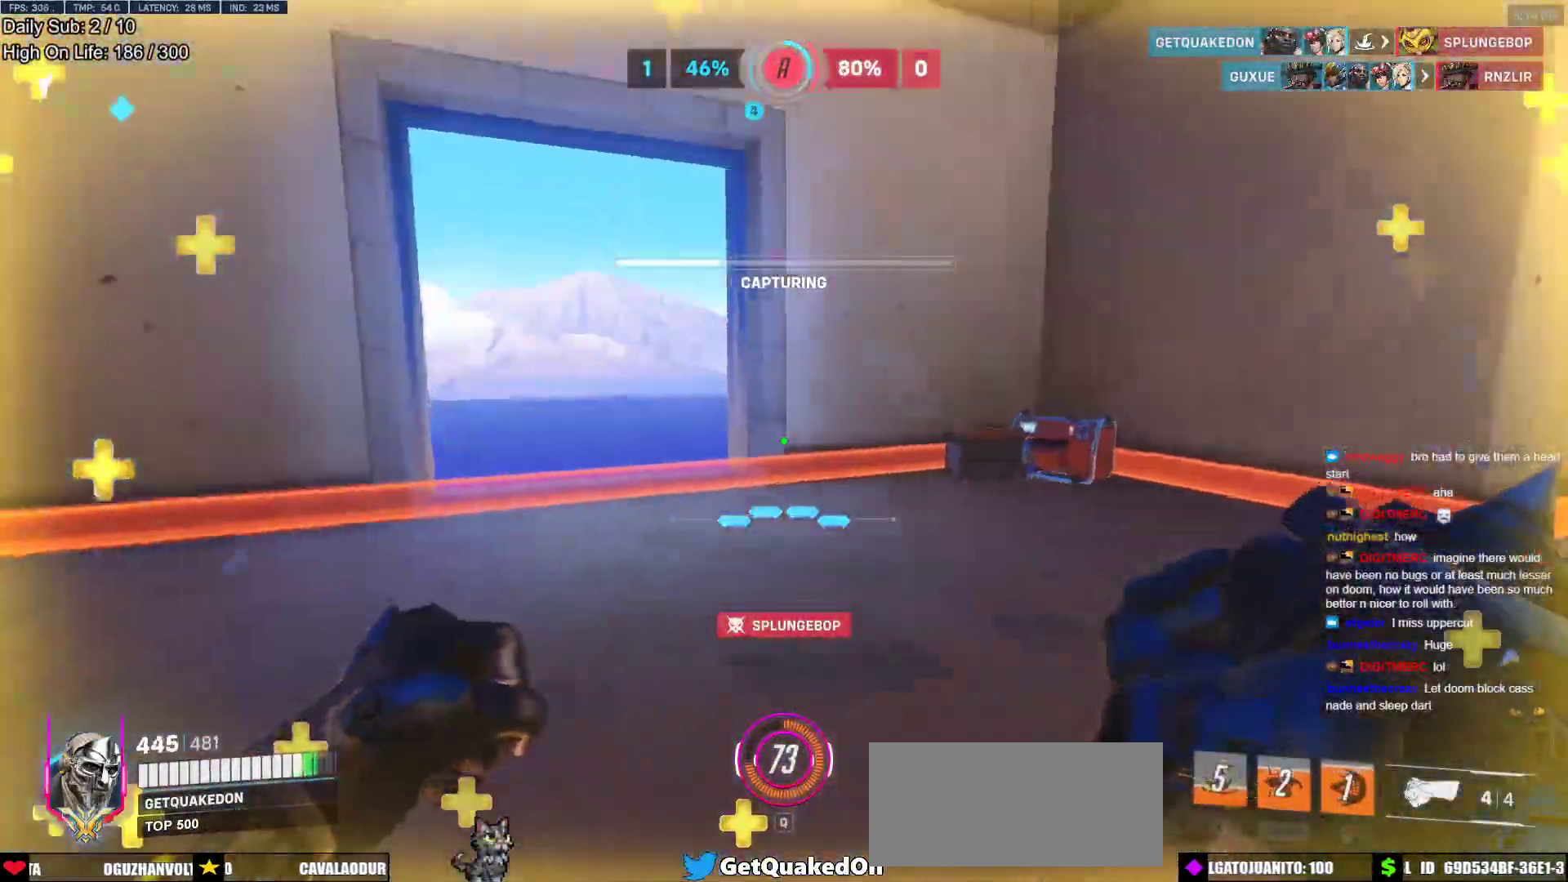
{"keys": ["w"], "mouse": [], "events": [[67, "a", "up"]]}
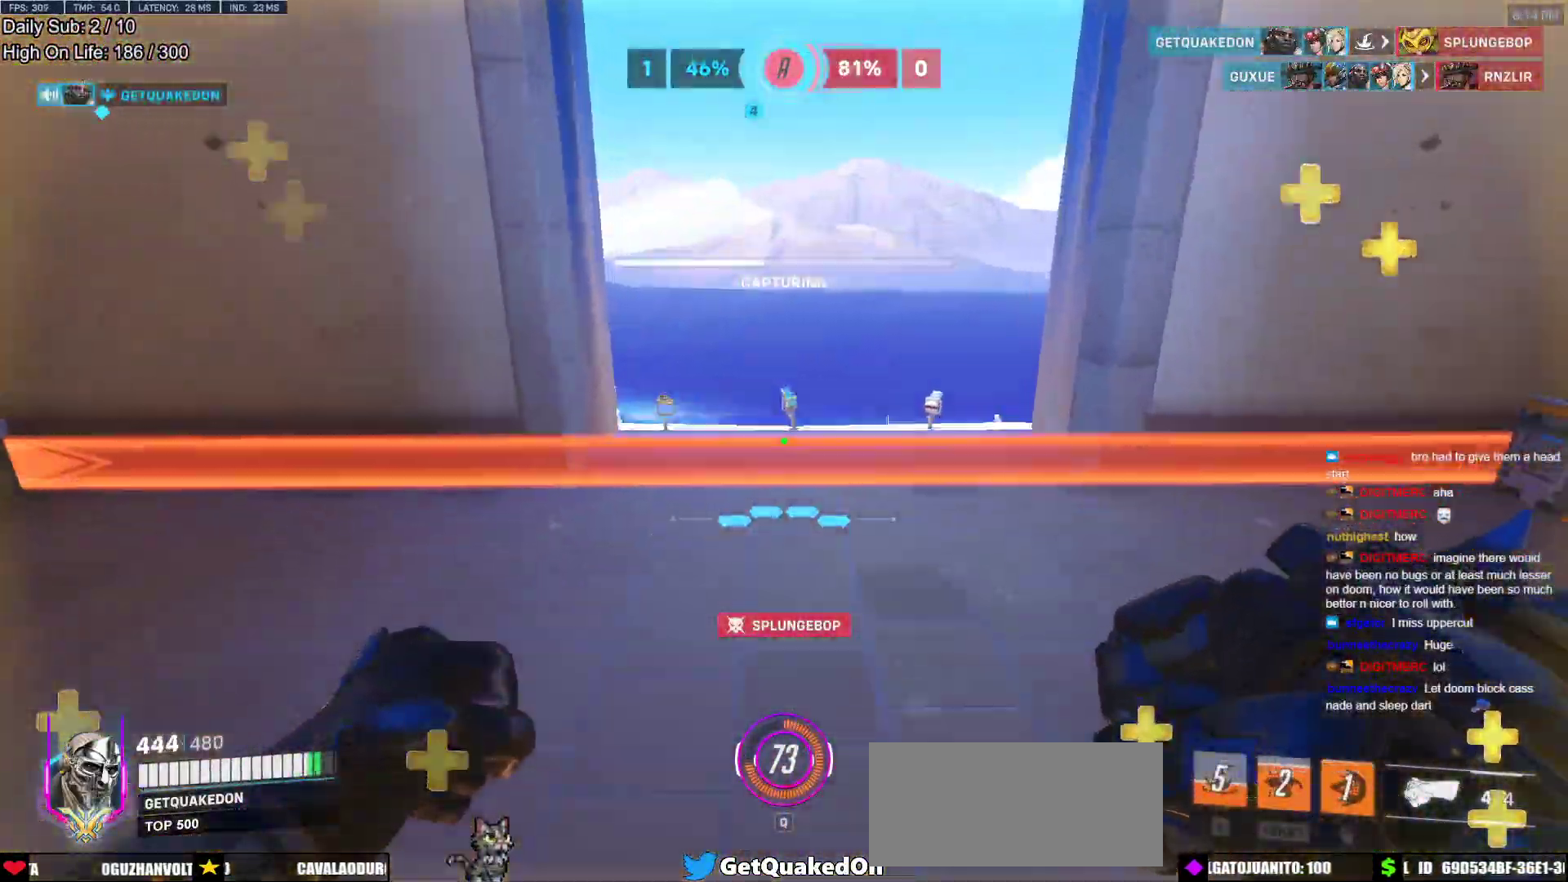
{"keys": ["w"], "mouse": [], "events": [[217, "space", "down"], [367, "space", "up"]]}
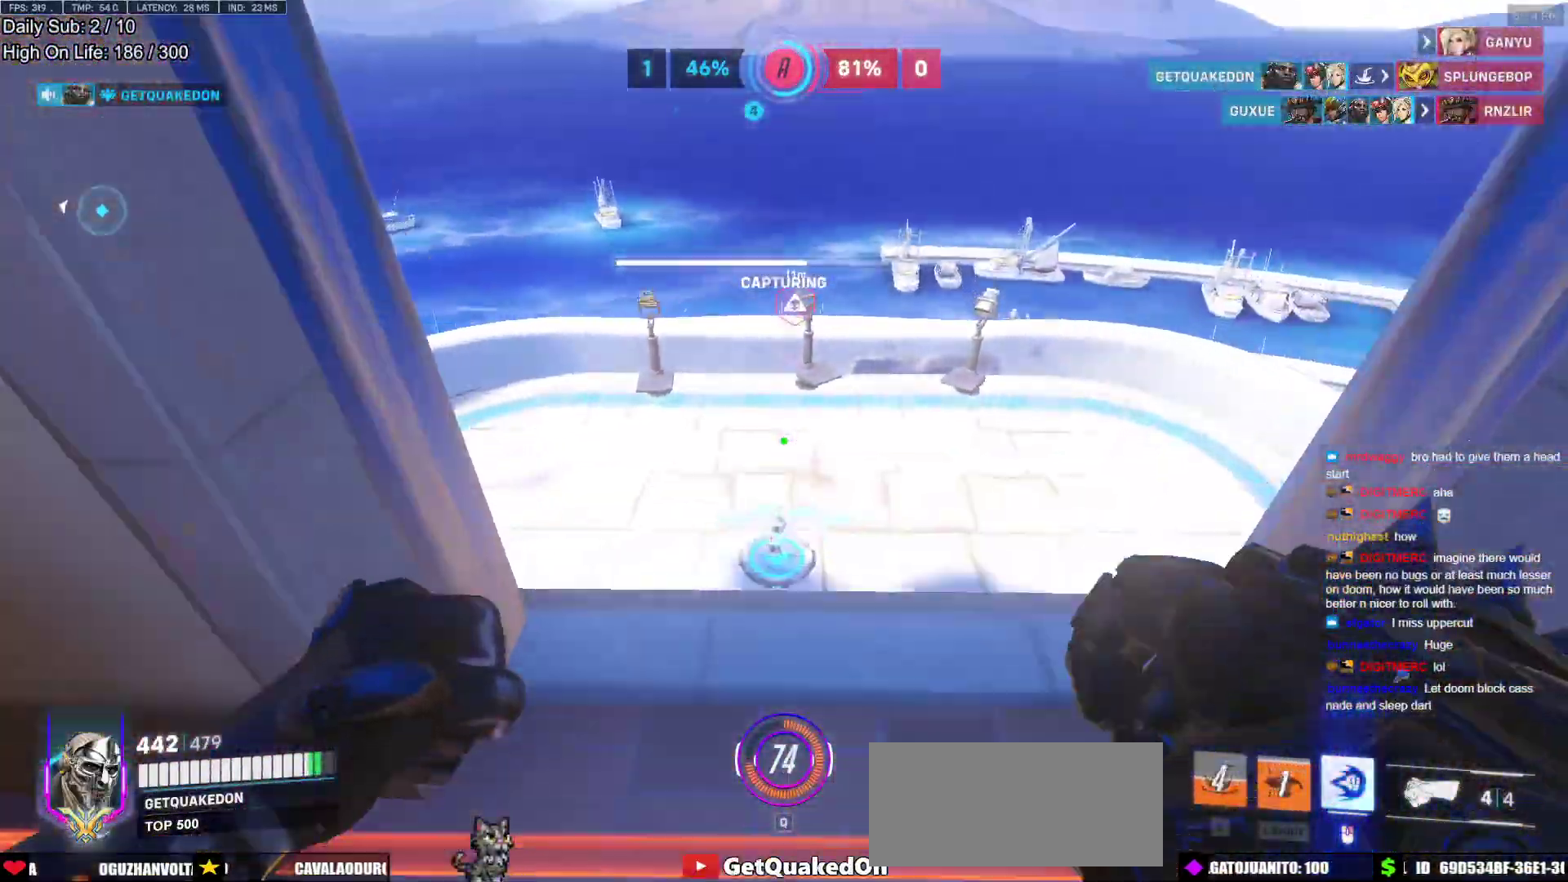
{"keys": ["d"], "mouse": [], "events": [[233, "d", "down"], [283, "w", "up"]]}